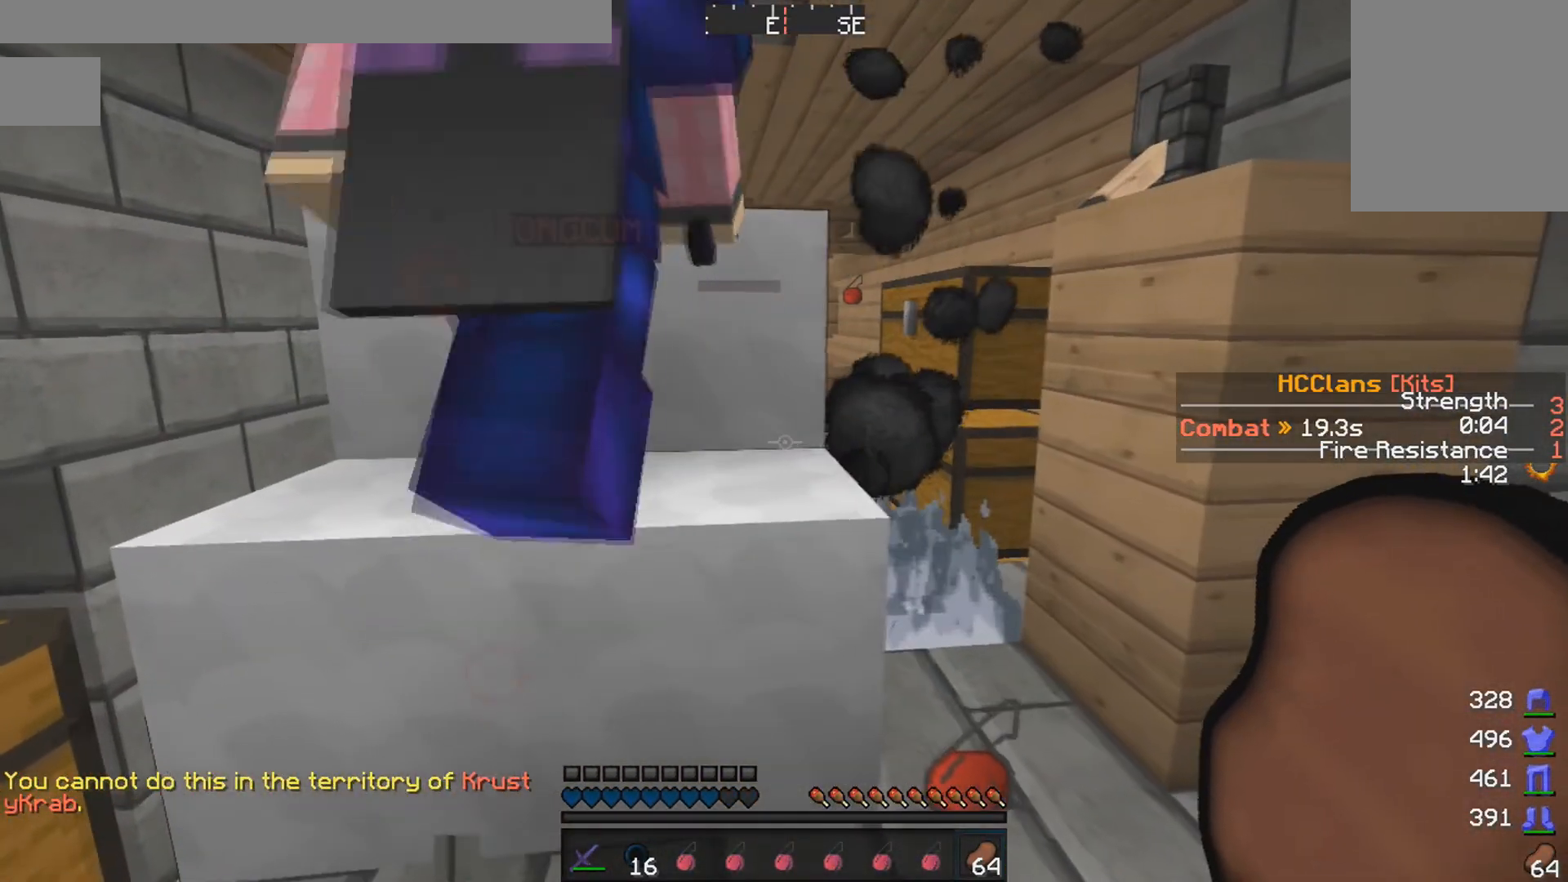
Gameplay with keyboard and mouse; each line is a JSON object with the keys and mouse buttons held at the frame after it. "events" lists presses ("down") and releases ("up") of "a", "d", "s", "w", "mouse_left" and "mouse_right" between this image and that frame as [ms after this image, input, new state], when the widget could be followed in between. "mouse_left", "mouse_right" = the "left", "right" buttons of the "mouse" list. No other keys are recorded. Fast repeated clicks can show as one long hold. Mouse movement is not recorded.
{"keys": [], "mouse": [], "events": []}
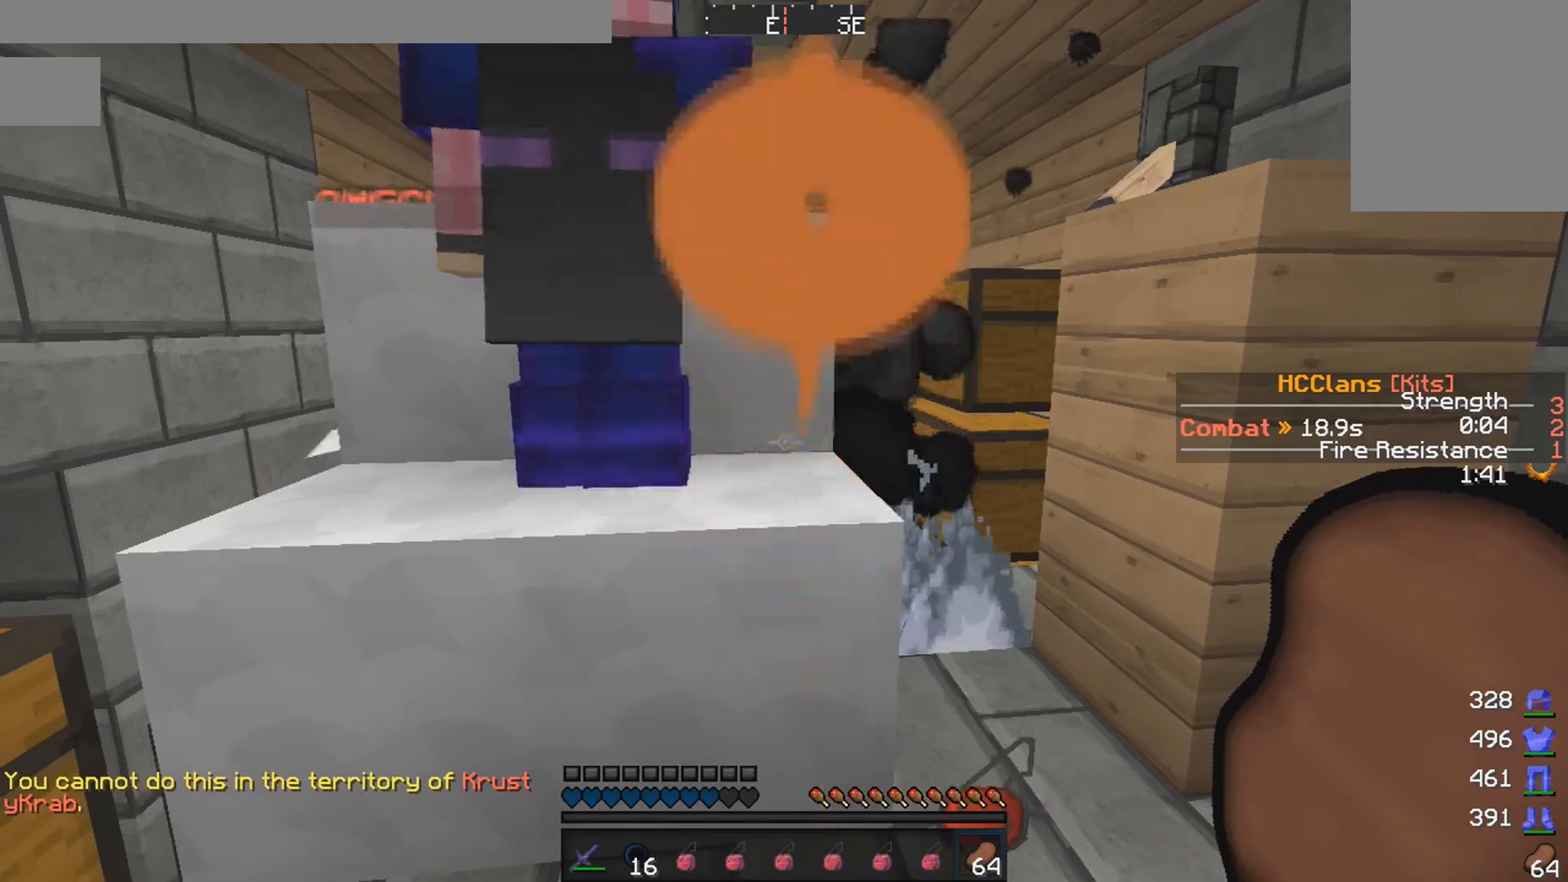
{"keys": ["w"], "mouse": [], "events": [[217, "a", "down"], [367, "w", "down"], [467, "a", "up"]]}
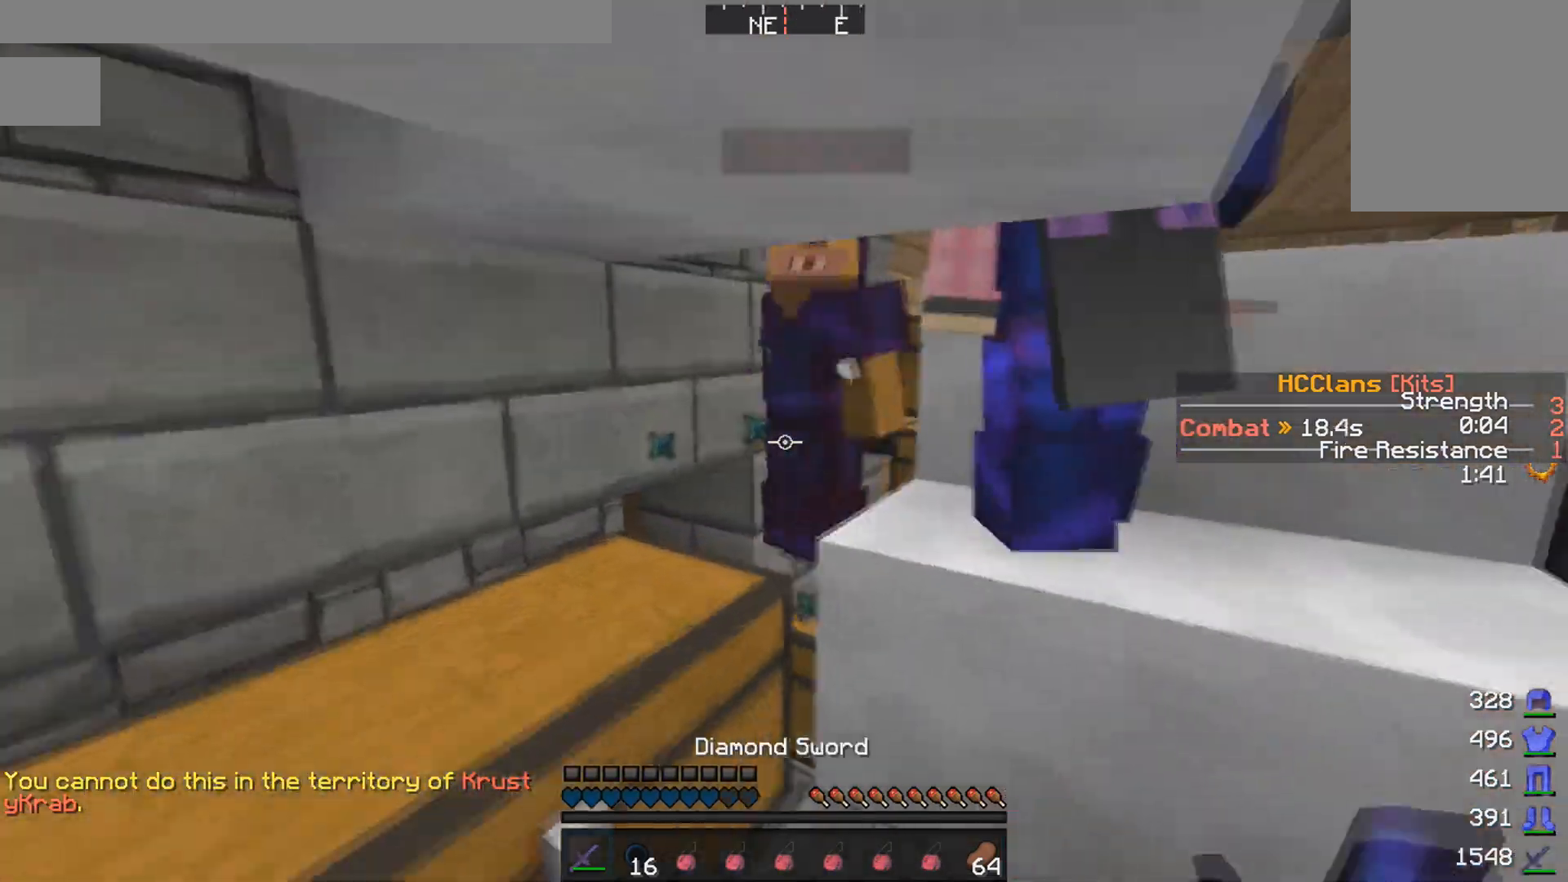
{"keys": ["w"], "mouse": ["left"], "events": [[117, "mouse_left", "down"], [167, "a", "down"], [267, "mouse_left", "up"], [317, "a", "up"], [317, "mouse_left", "down"]]}
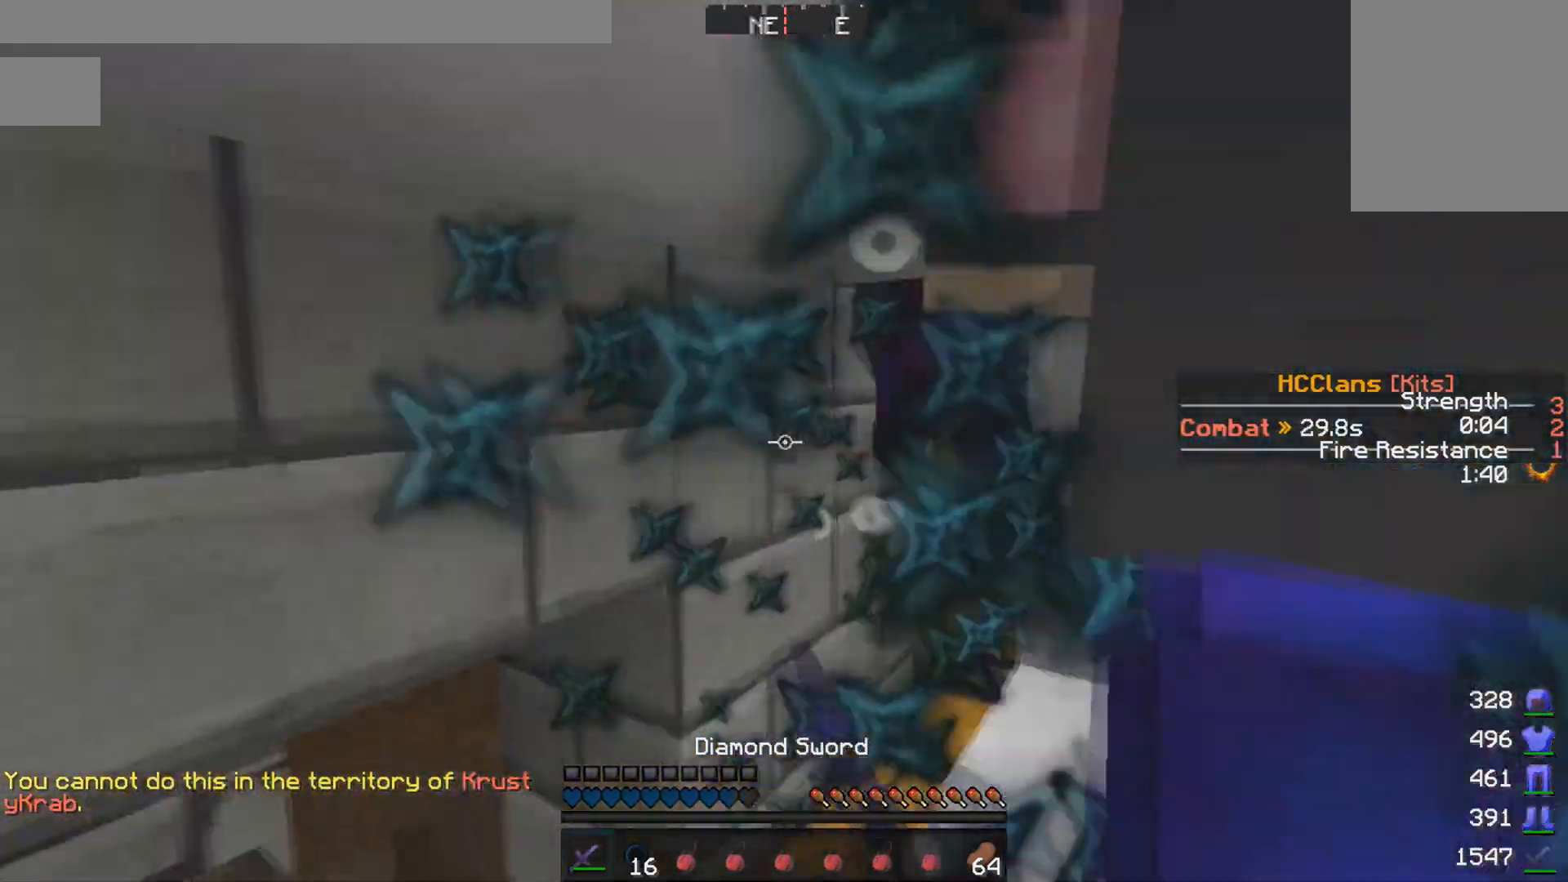
{"keys": ["d"], "mouse": [], "events": [[17, "w", "up"], [67, "mouse_left", "up"], [167, "d", "down"], [167, "mouse_left", "down"], [217, "mouse_left", "up"], [317, "mouse_left", "down"], [367, "mouse_left", "up"]]}
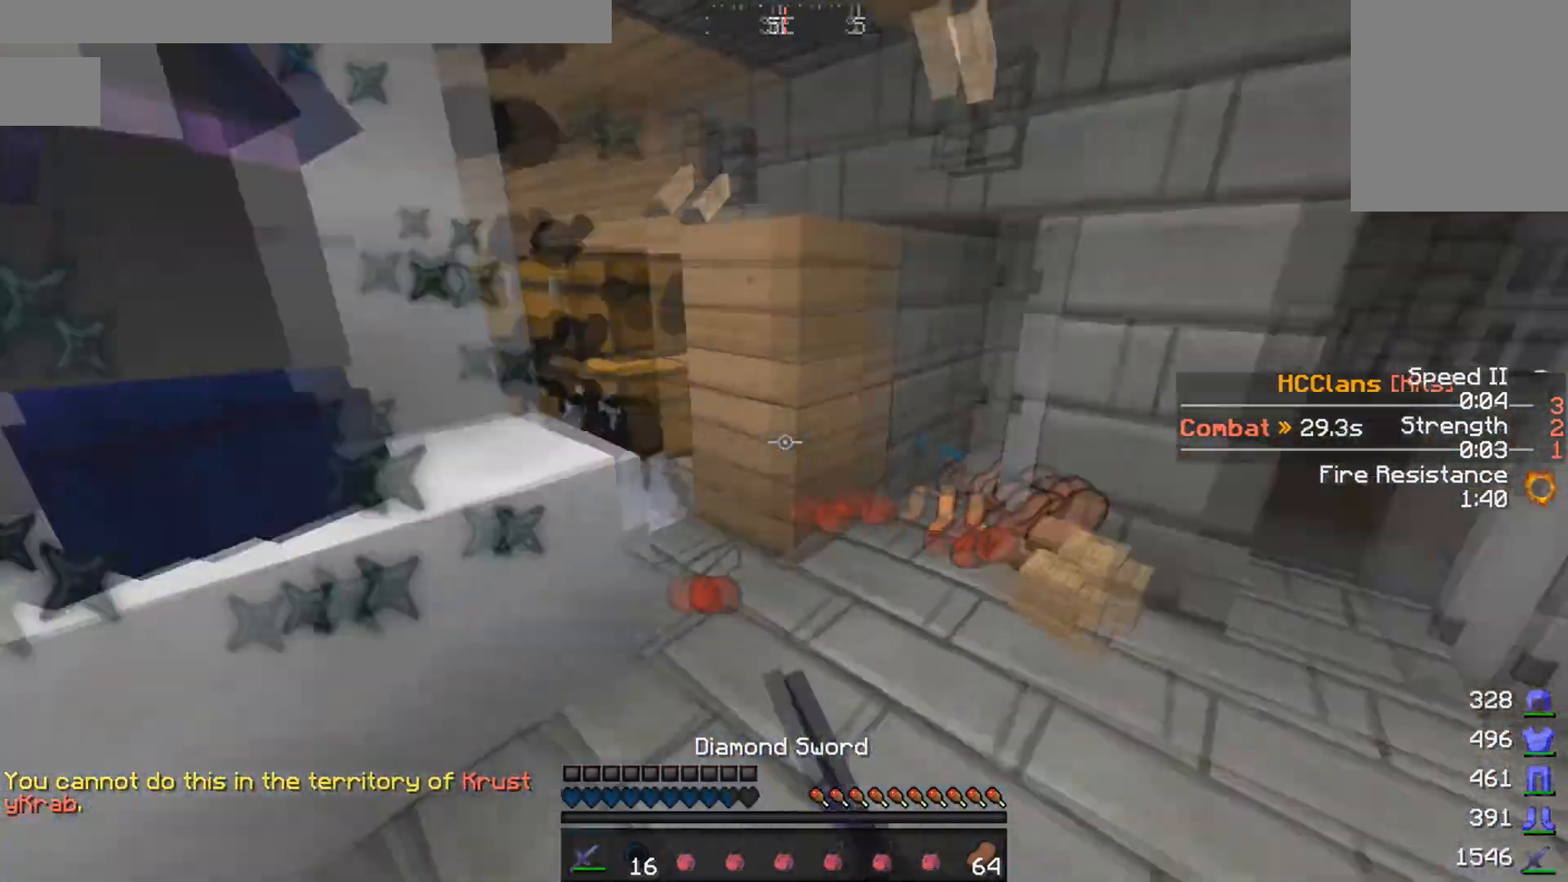
{"keys": ["w"], "mouse": [], "events": [[17, "w", "down"], [317, "d", "up"]]}
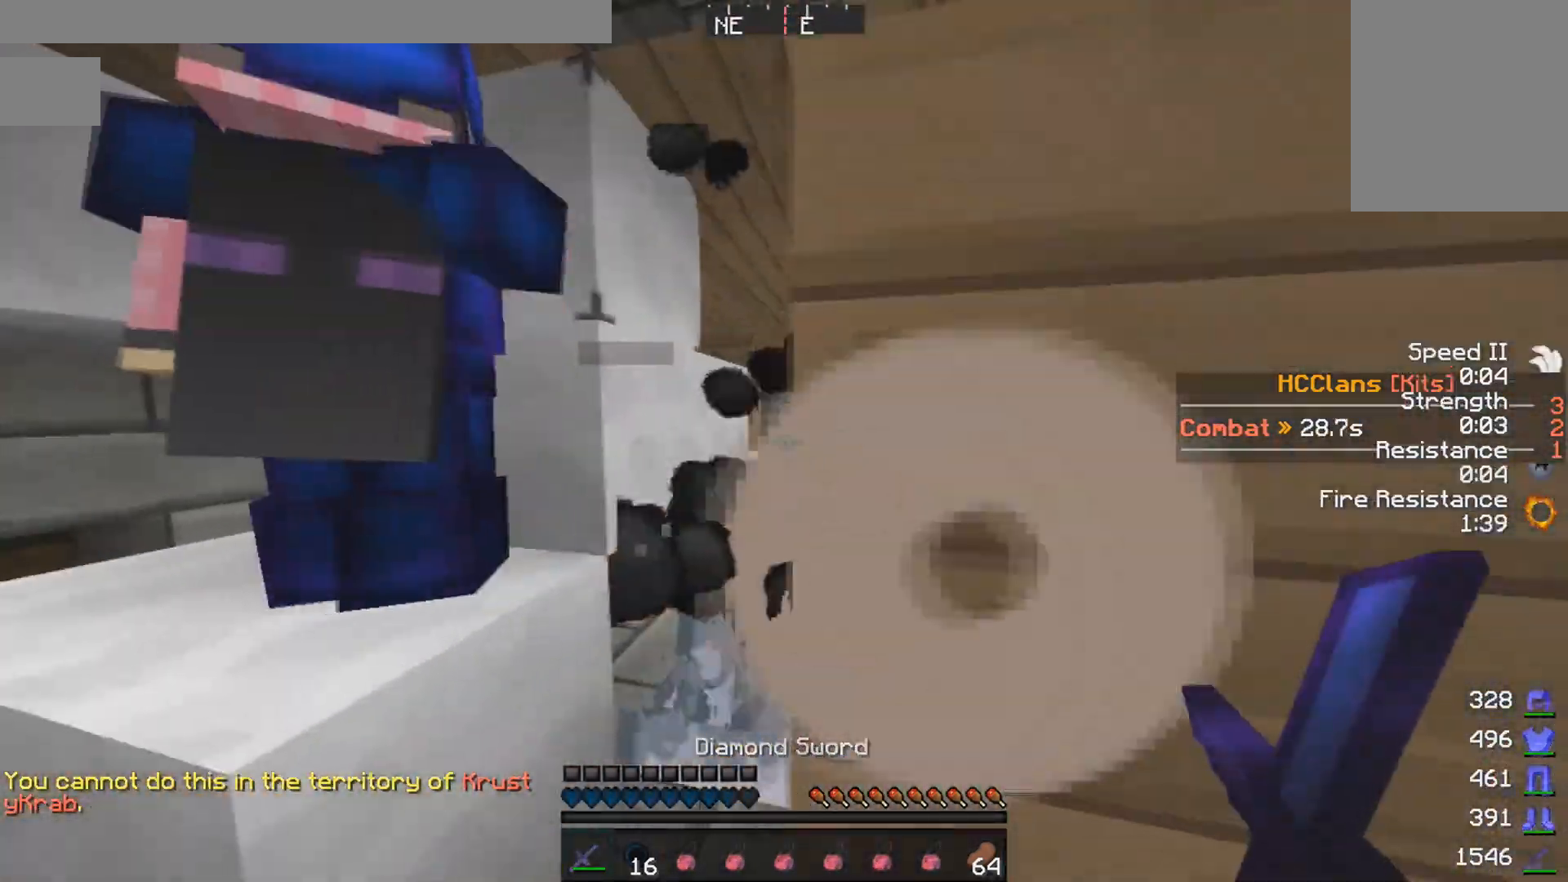
{"keys": ["w"], "mouse": [], "events": [[17, "a", "down"], [67, "a", "up"]]}
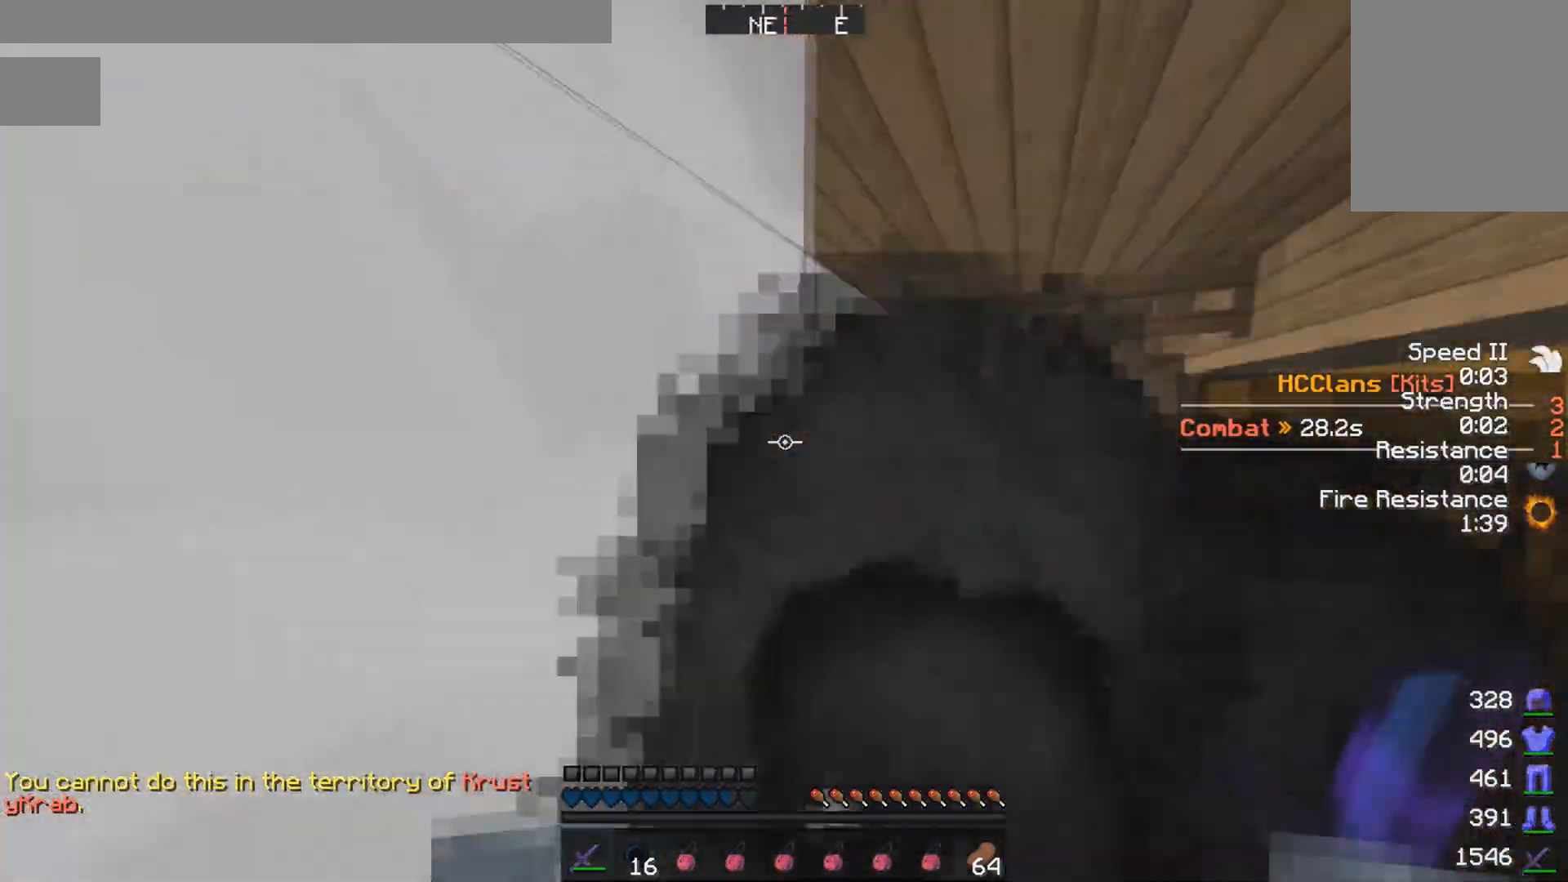
{"keys": ["d", "w"], "mouse": [], "events": [[17, "d", "down"], [217, "mouse_left", "down"], [333, "mouse_left", "up"]]}
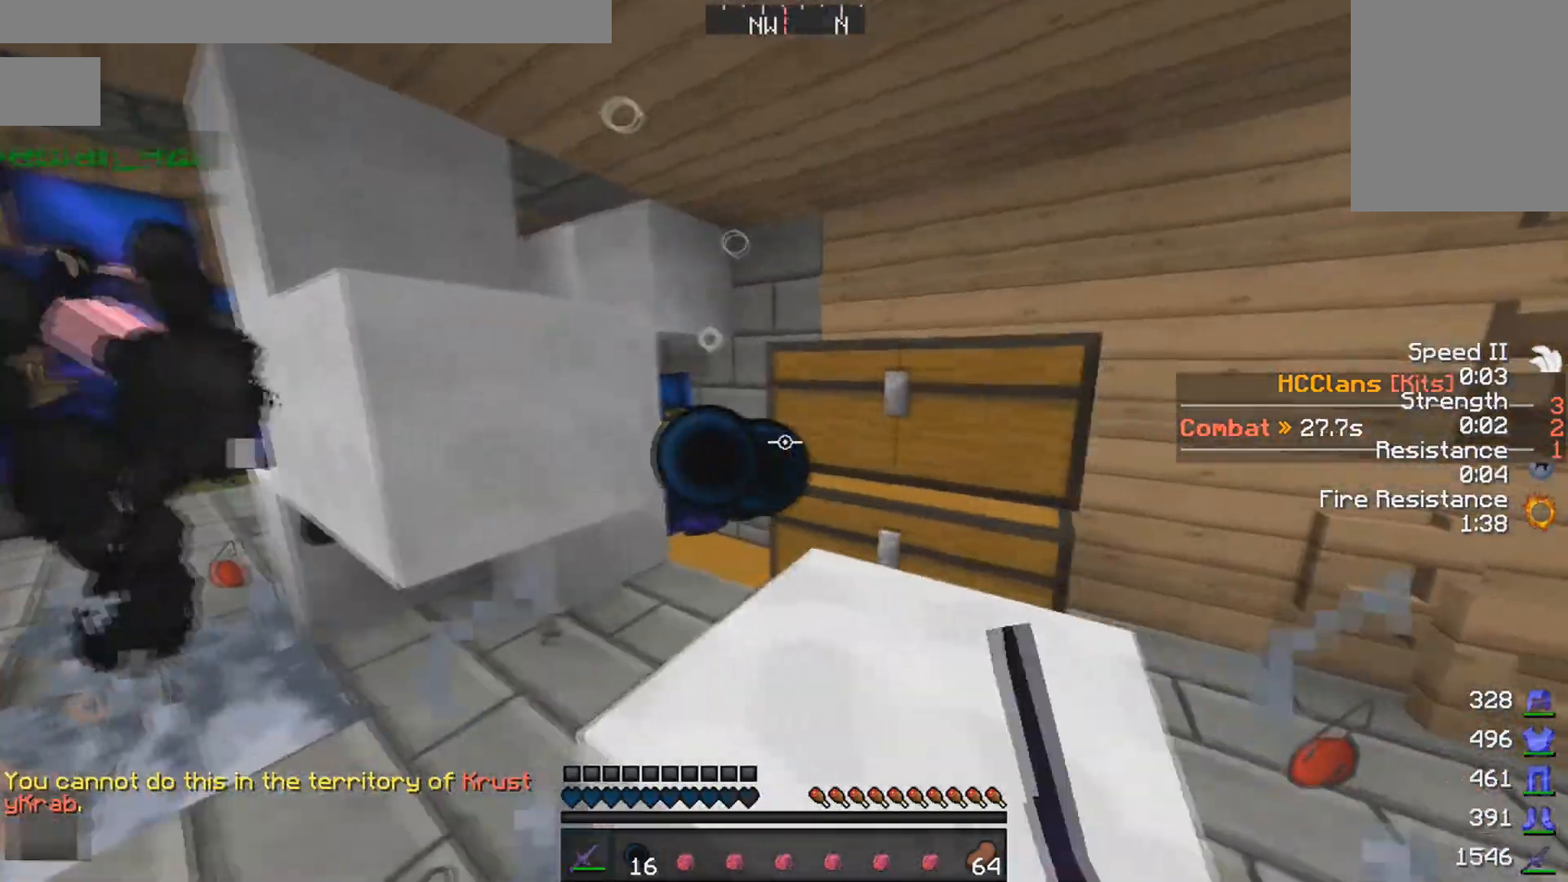
{"keys": ["d", "w"], "mouse": [], "events": [[117, "w", "up"], [167, "d", "up"], [217, "w", "down"], [267, "d", "down"], [367, "mouse_left", "down"], [417, "mouse_left", "up"]]}
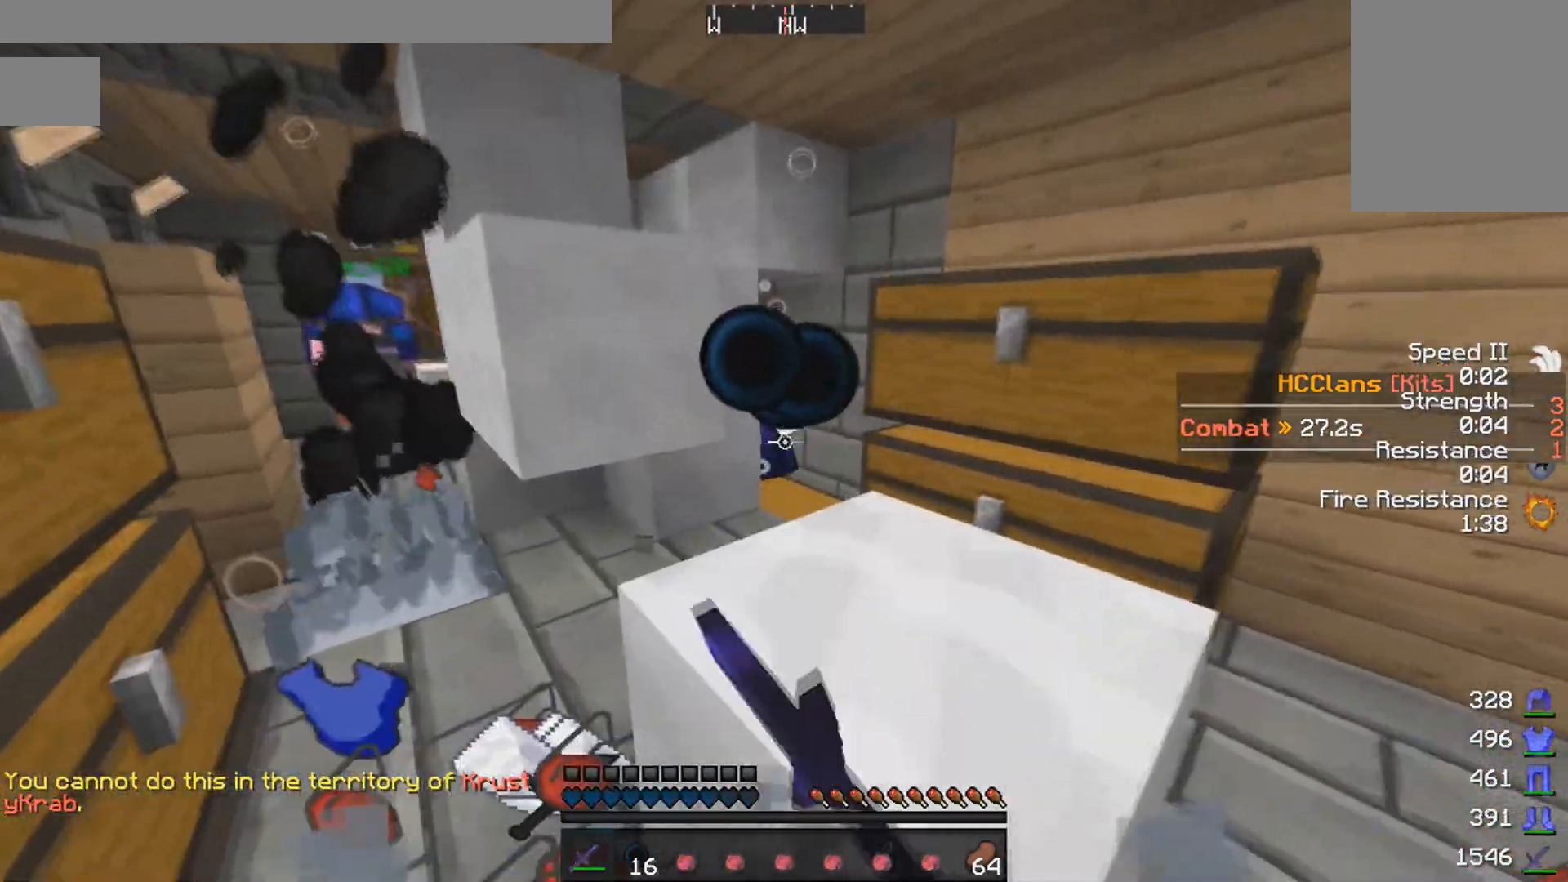
{"keys": ["d", "w"], "mouse": [], "events": [[217, "w", "up"], [417, "w", "down"]]}
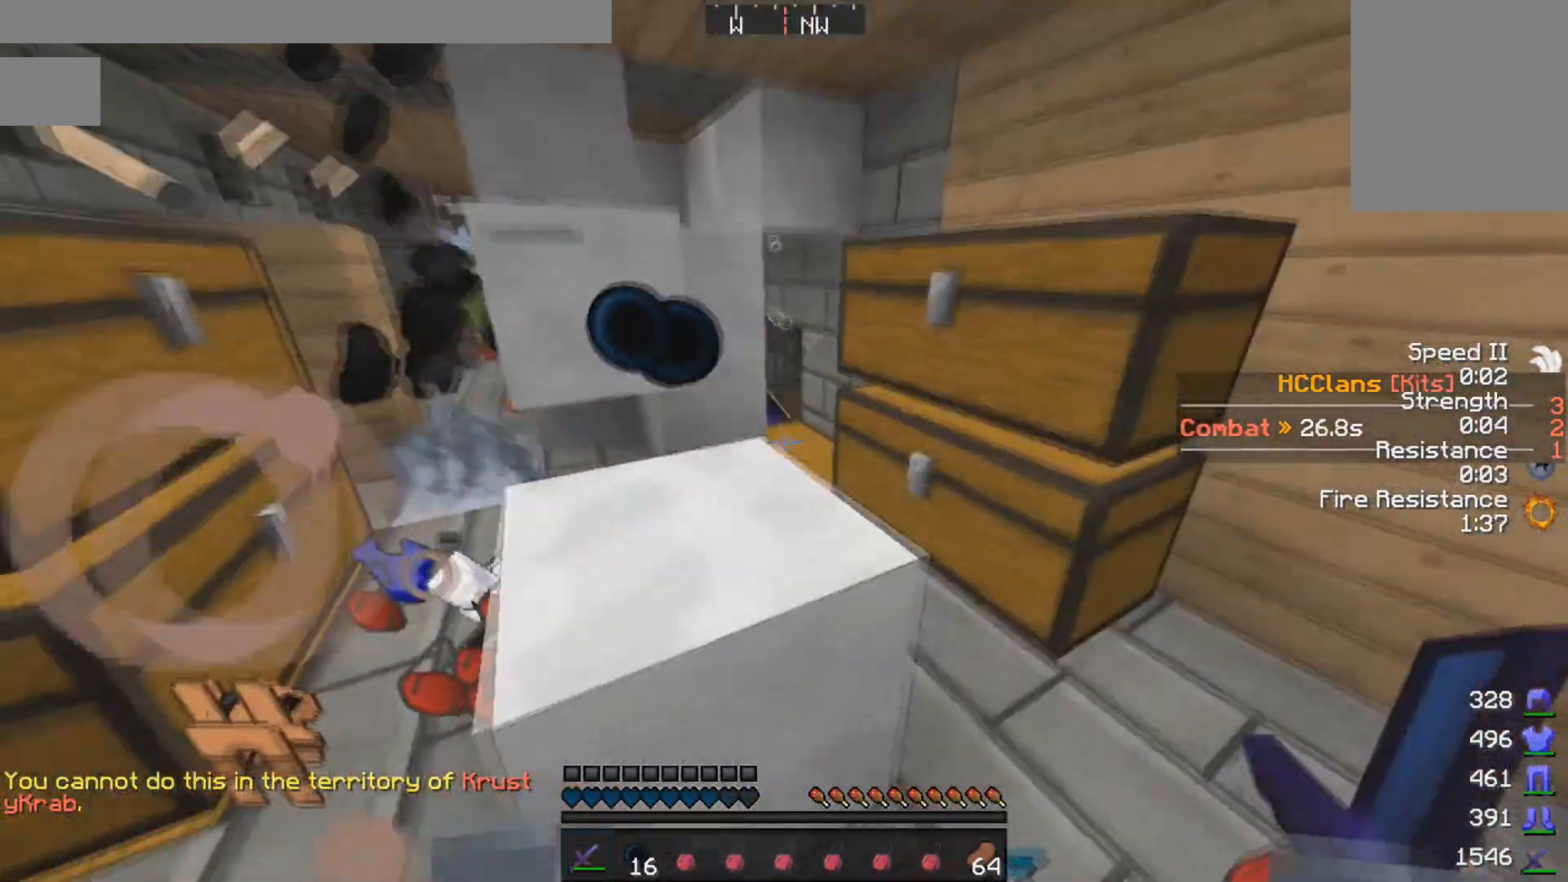
{"keys": ["w"], "mouse": [], "events": [[83, "d", "up"], [217, "mouse_left", "down"], [267, "mouse_left", "up"]]}
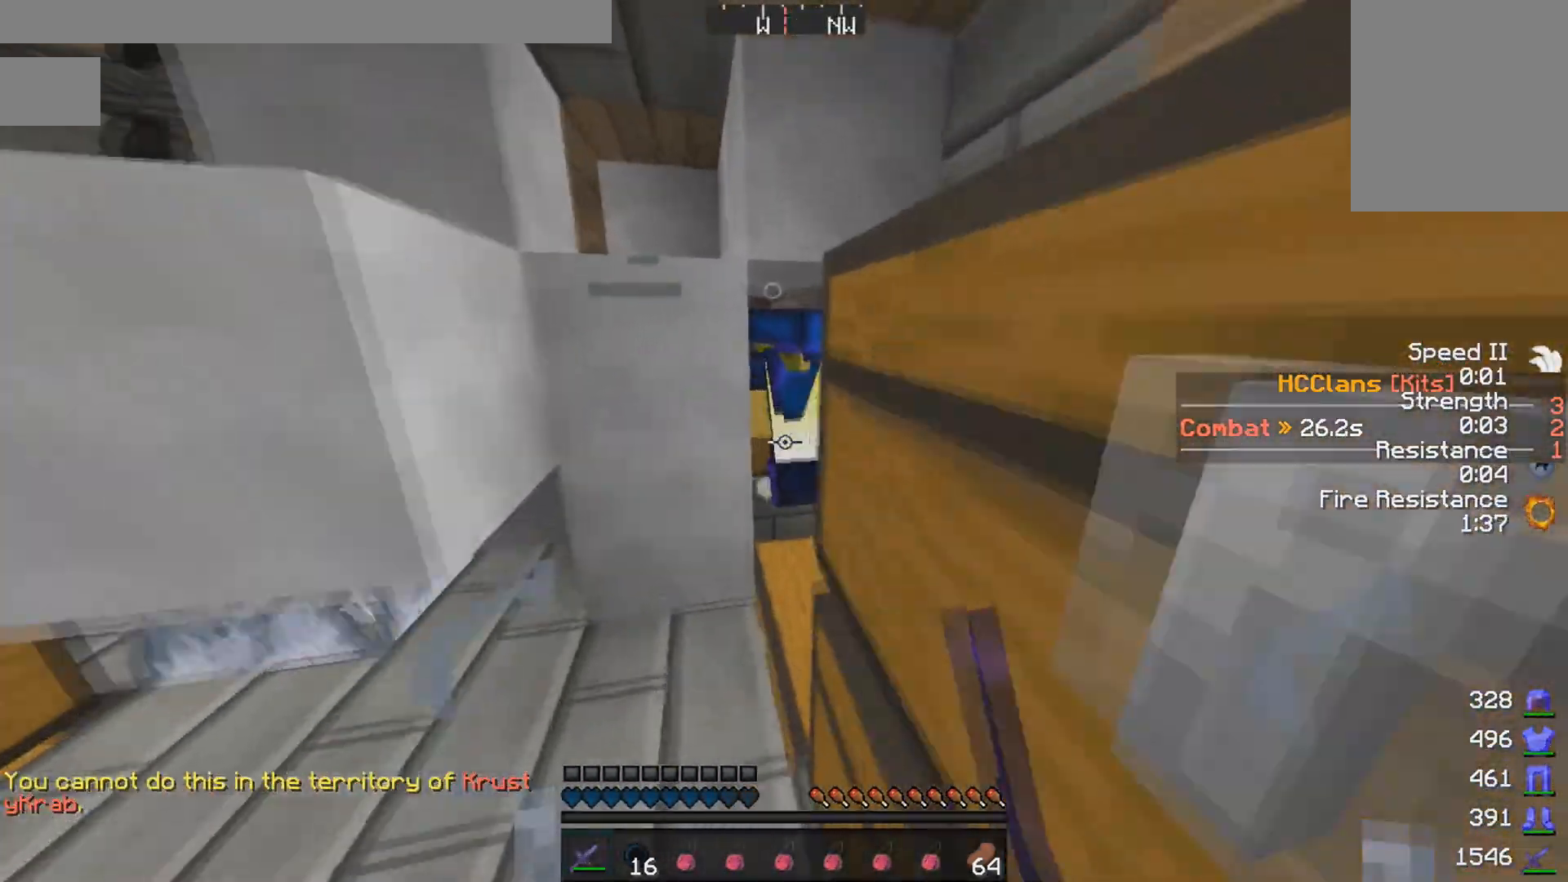
{"keys": [], "mouse": ["left"], "events": [[17, "mouse_left", "down"], [67, "mouse_left", "up"], [117, "mouse_left", "down"], [183, "mouse_left", "up"], [267, "d", "down"], [317, "mouse_left", "down"], [367, "d", "up"], [367, "mouse_left", "up"], [417, "mouse_left", "down"], [467, "w", "up"]]}
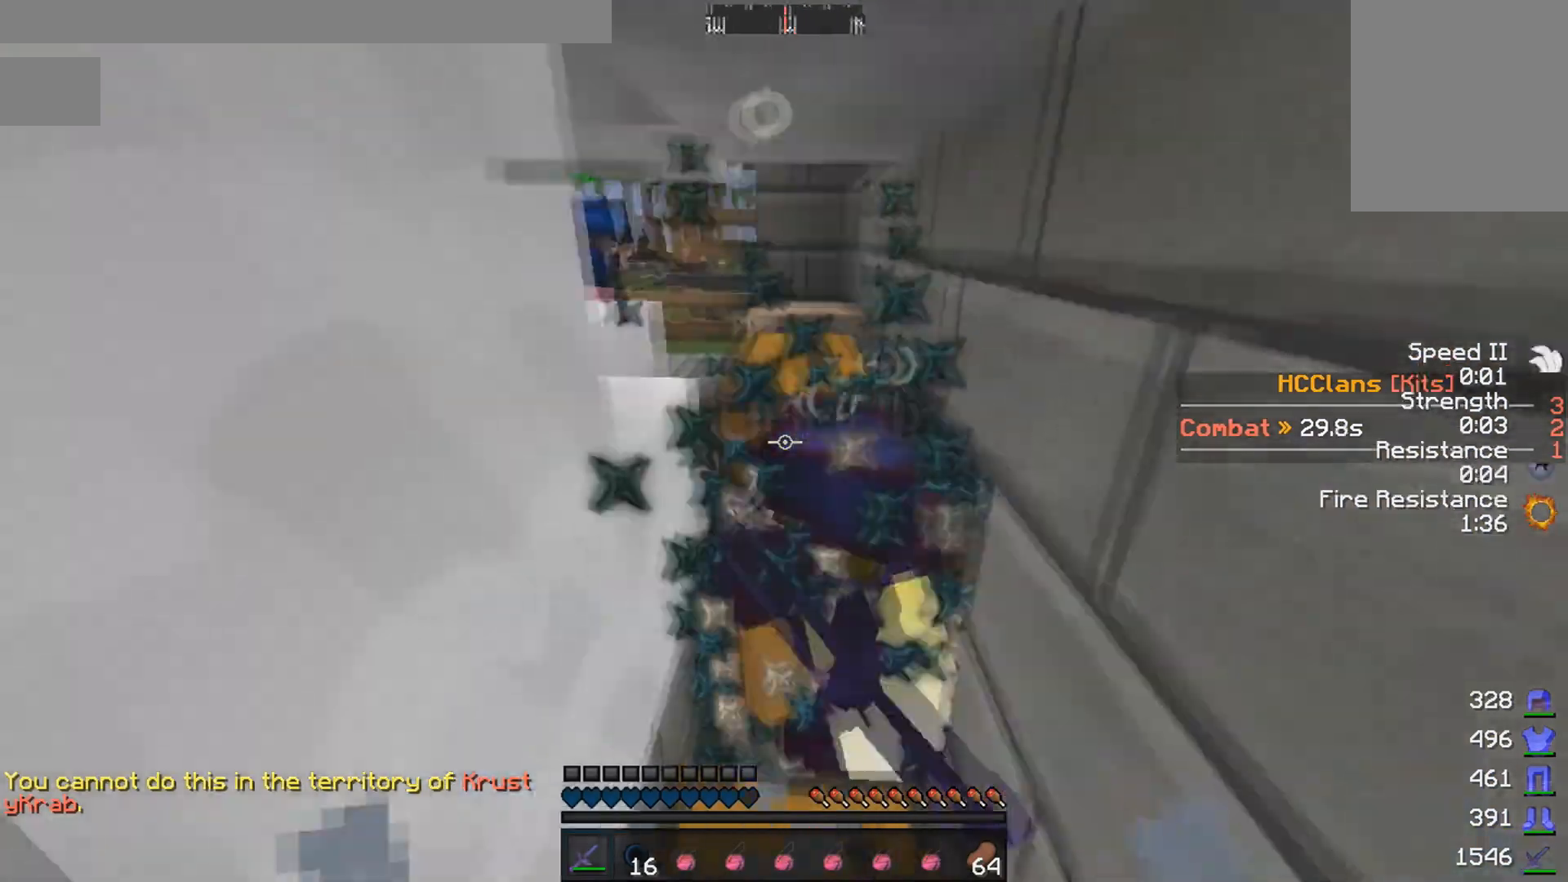
{"keys": [], "mouse": ["left"], "events": [[17, "mouse_left", "up"], [67, "mouse_left", "down"], [67, "w", "down"], [167, "mouse_left", "up"], [167, "w", "up"], [267, "mouse_left", "down"], [317, "mouse_left", "up"], [417, "mouse_left", "down"]]}
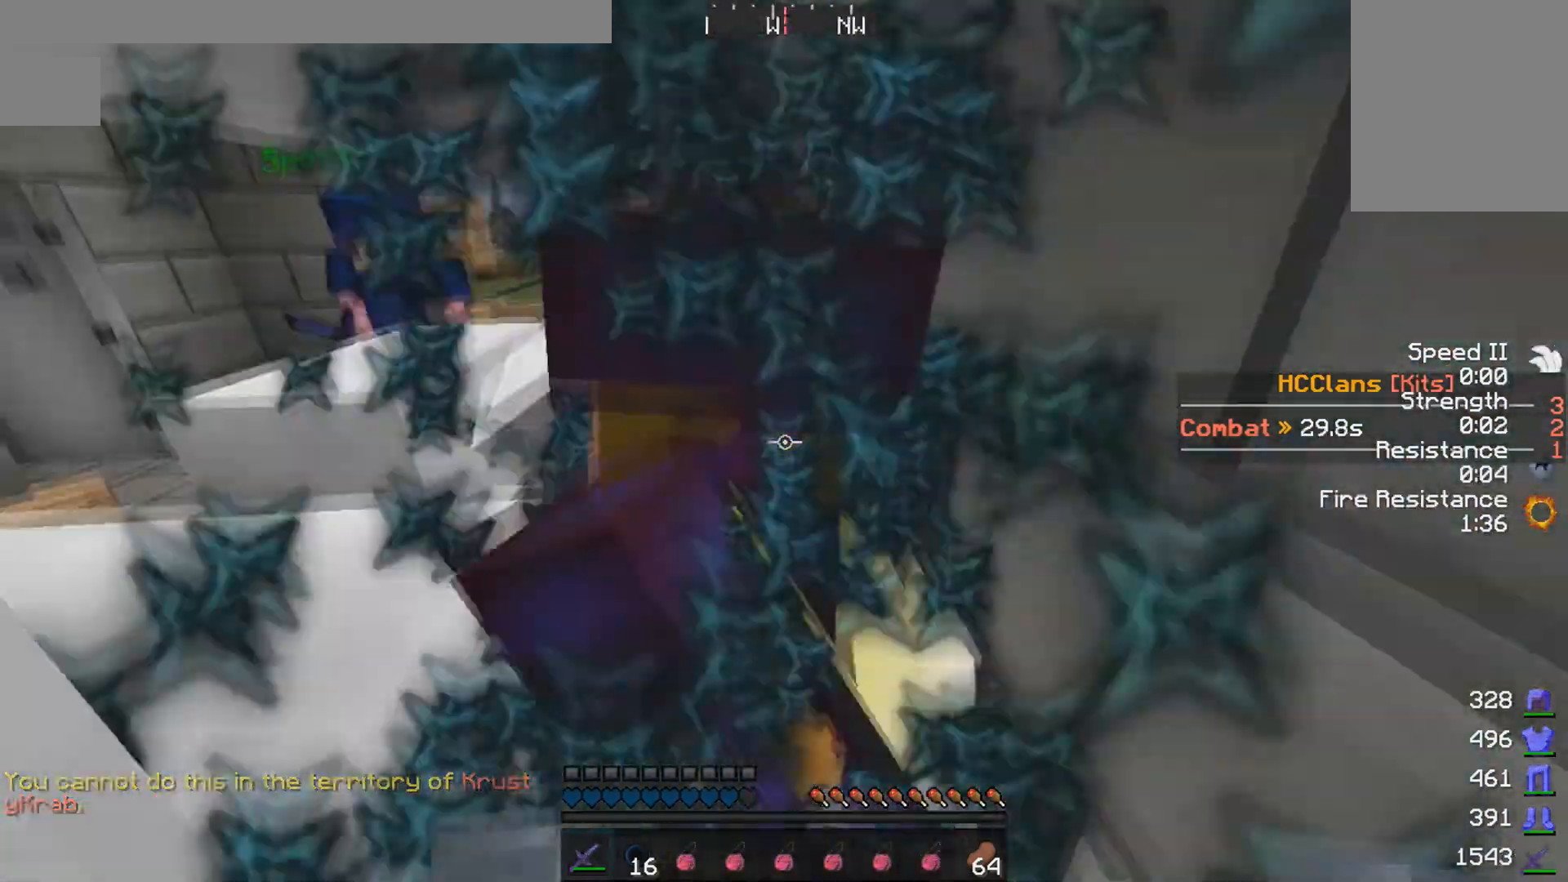
{"keys": [], "mouse": ["left"], "events": [[17, "mouse_left", "up"], [67, "mouse_left", "down"], [183, "mouse_left", "up"], [217, "mouse_left", "down"], [283, "mouse_left", "up"], [367, "mouse_left", "down"]]}
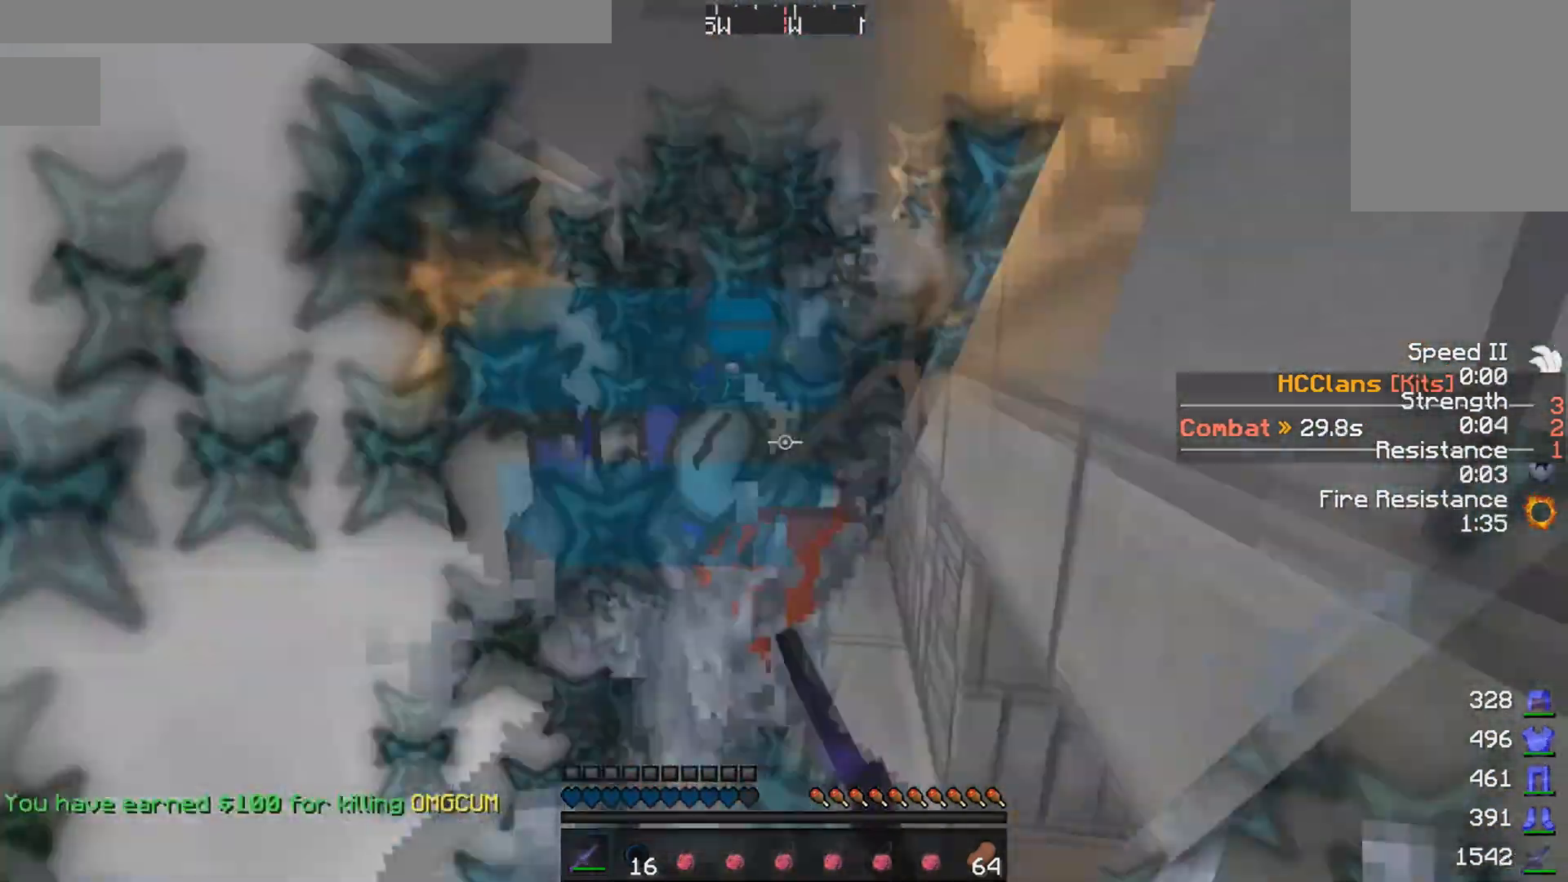
{"keys": ["s"], "mouse": [], "events": [[117, "mouse_left", "up"], [167, "mouse_left", "down"], [283, "mouse_left", "up"], [317, "mouse_left", "down"], [383, "mouse_left", "up"], [417, "s", "down"]]}
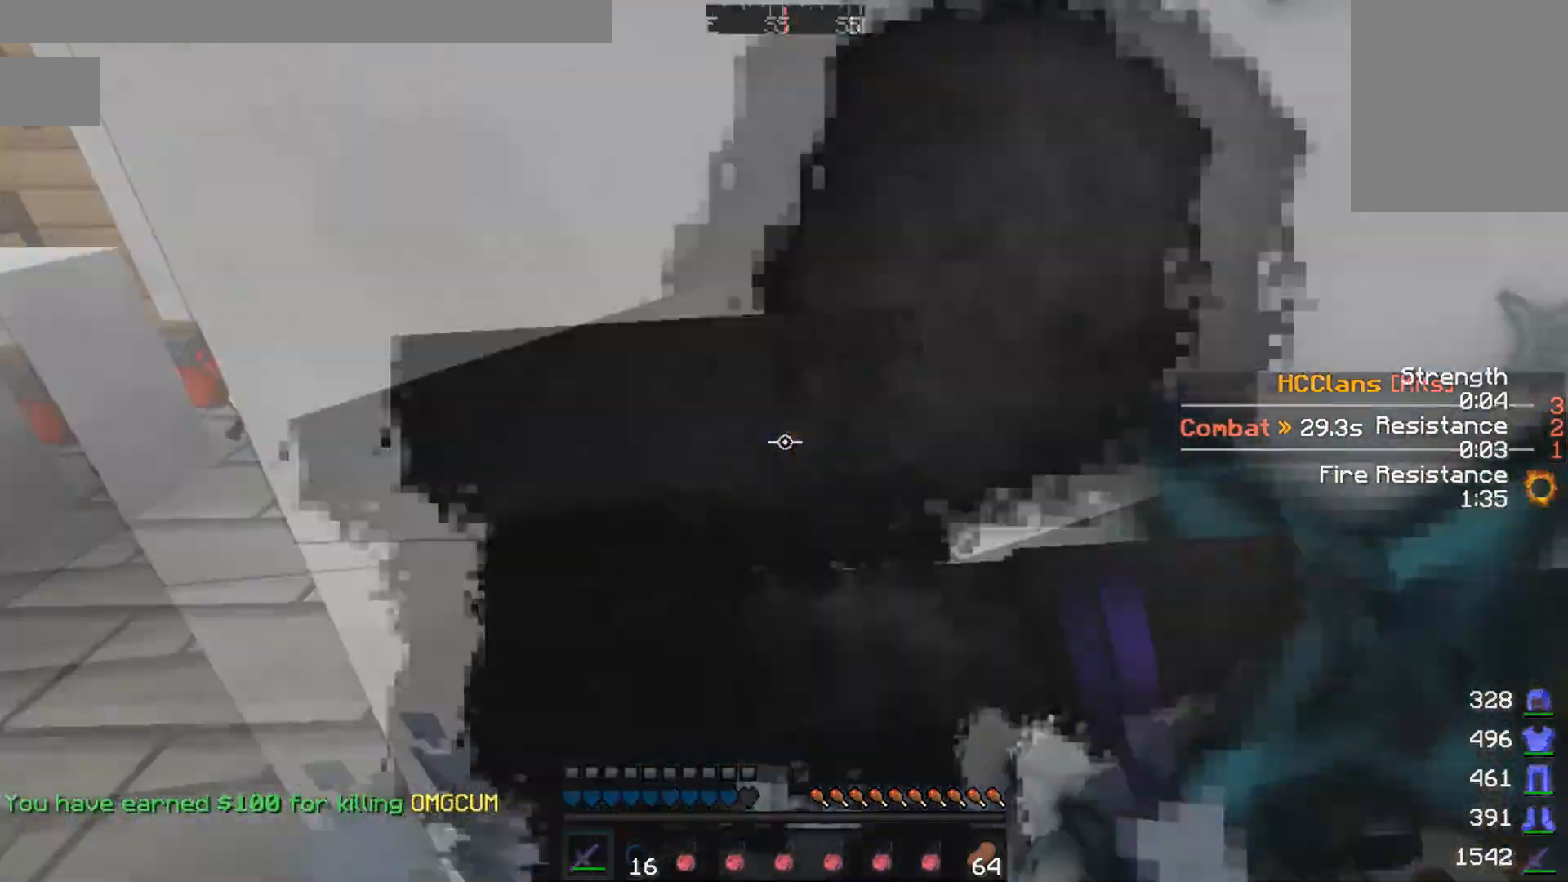
{"keys": ["w"], "mouse": [], "events": [[17, "a", "down"], [167, "s", "up"], [267, "w", "down"], [467, "a", "up"]]}
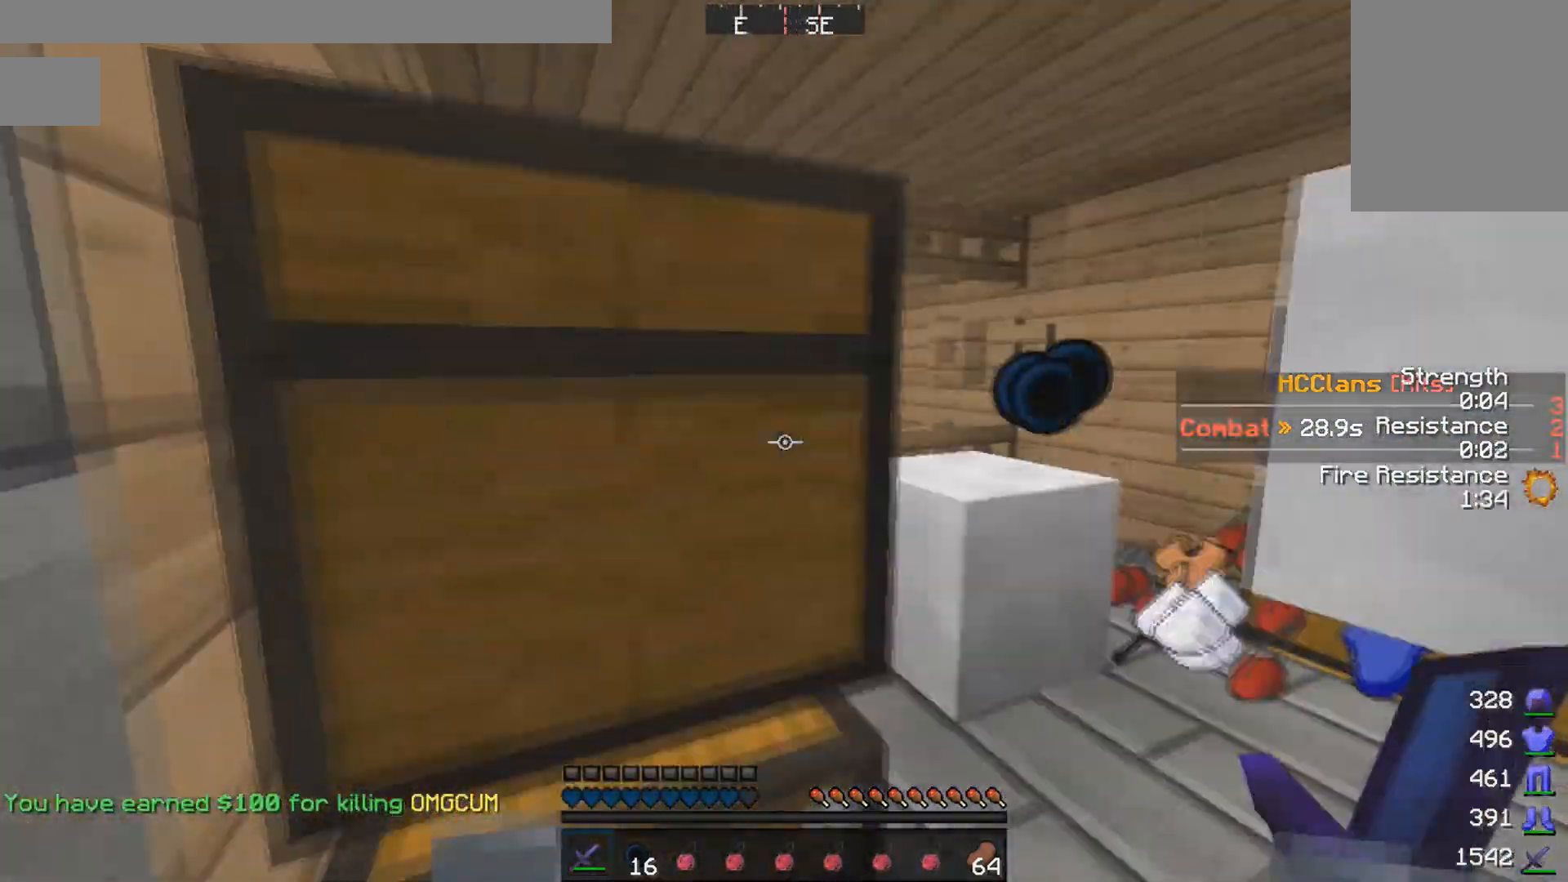
{"keys": ["w"], "mouse": [], "events": [[67, "d", "down"], [317, "d", "up"]]}
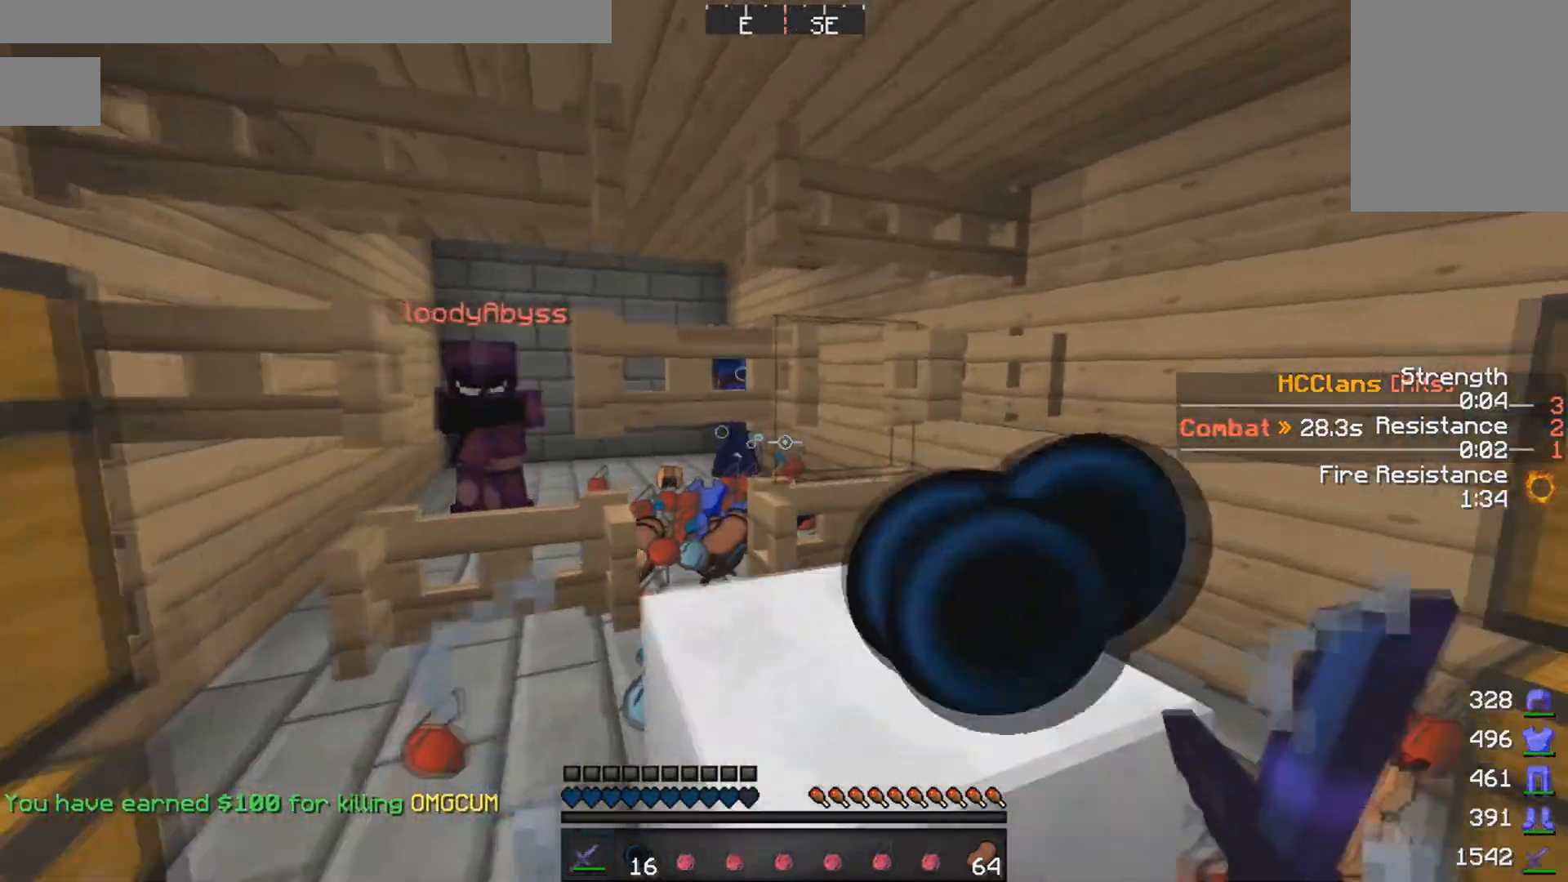
{"keys": [], "mouse": [], "events": [[17, "d", "down"], [167, "w", "up"], [217, "d", "up"]]}
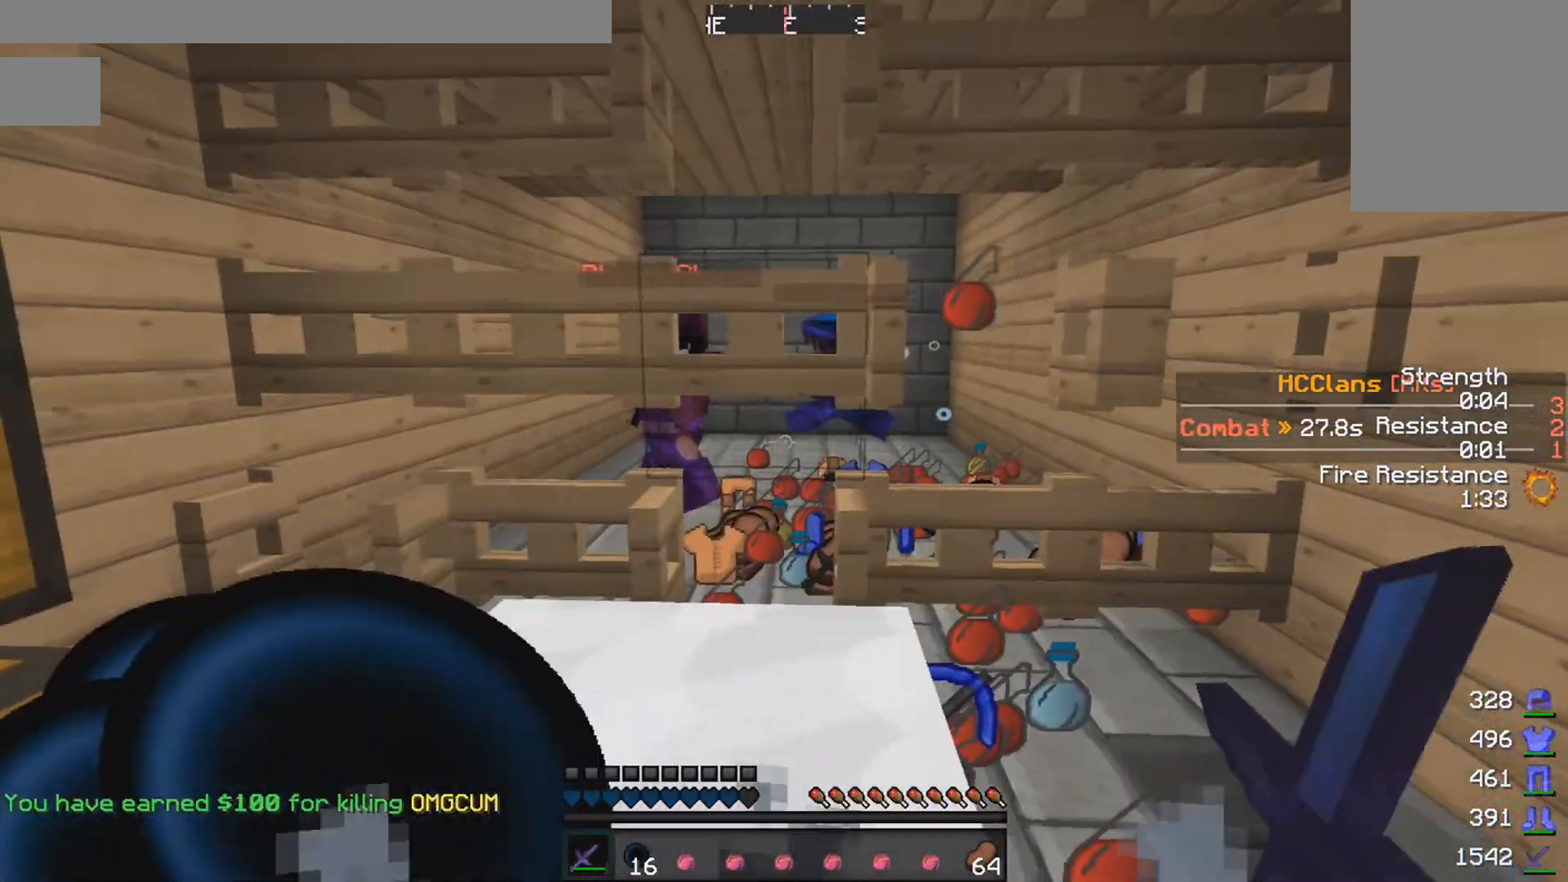
{"keys": [], "mouse": [], "events": [[167, "d", "down"], [367, "d", "up"]]}
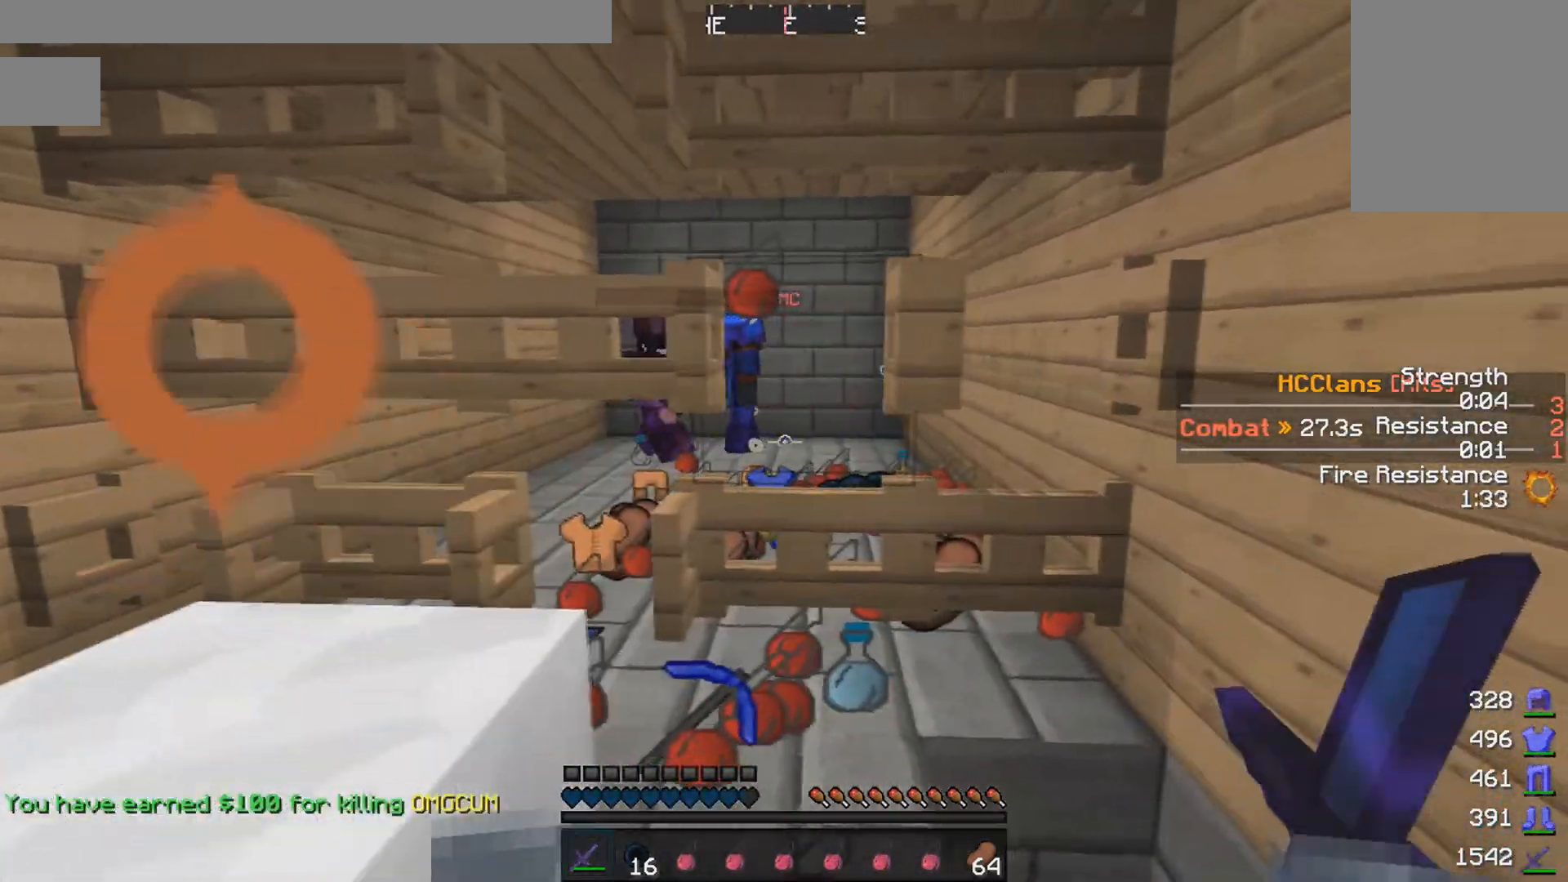
{"keys": ["a"], "mouse": [], "events": [[417, "a", "down"]]}
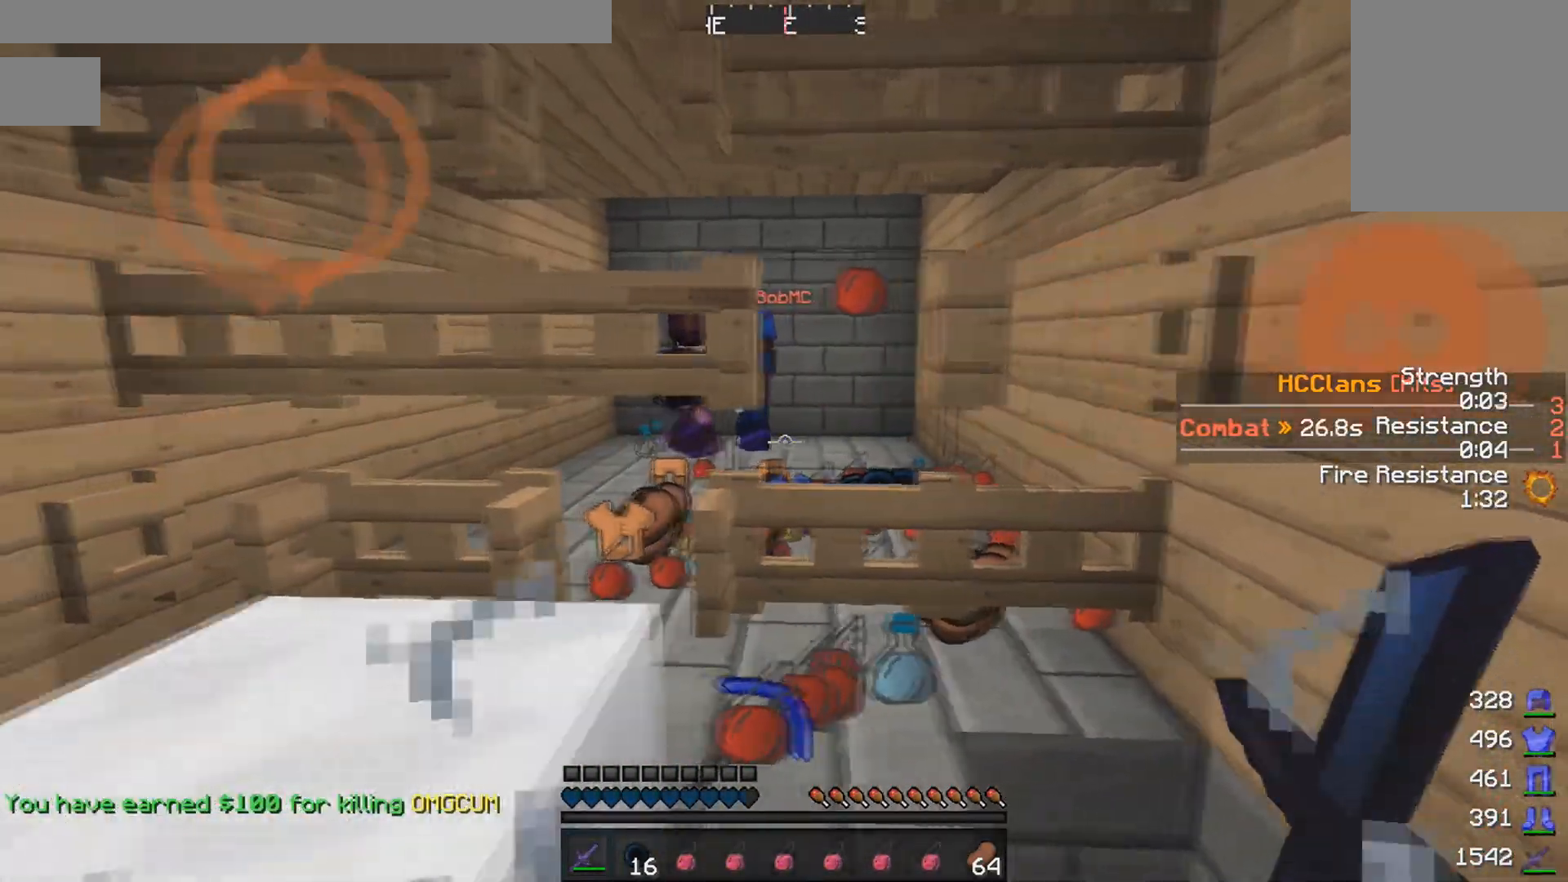
{"keys": [], "mouse": [], "events": [[367, "a", "up"]]}
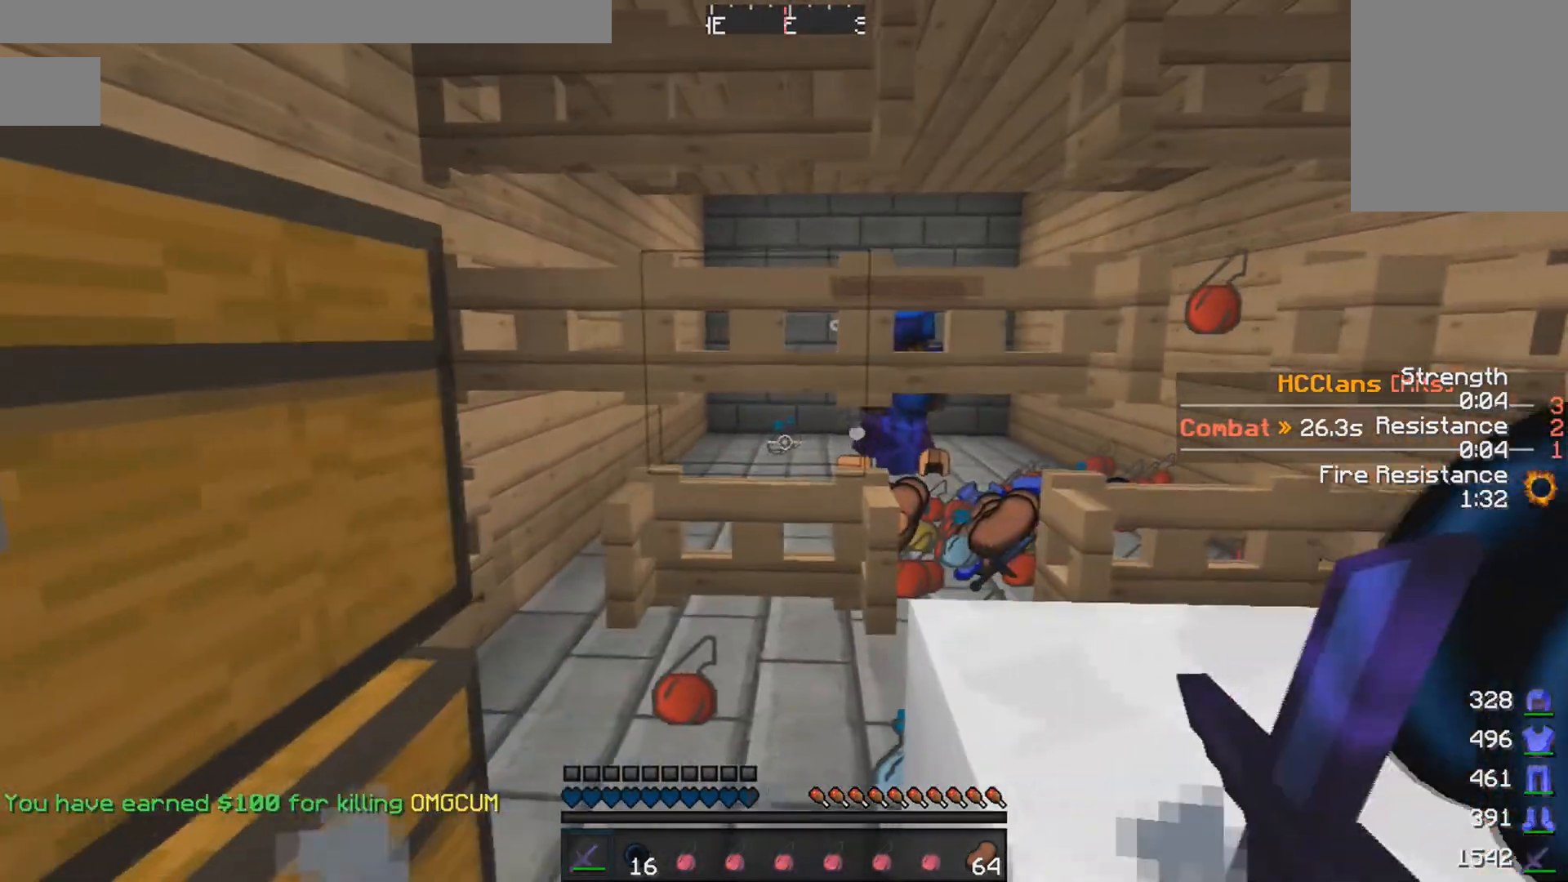
{"keys": ["d"], "mouse": [], "events": [[167, "d", "down"]]}
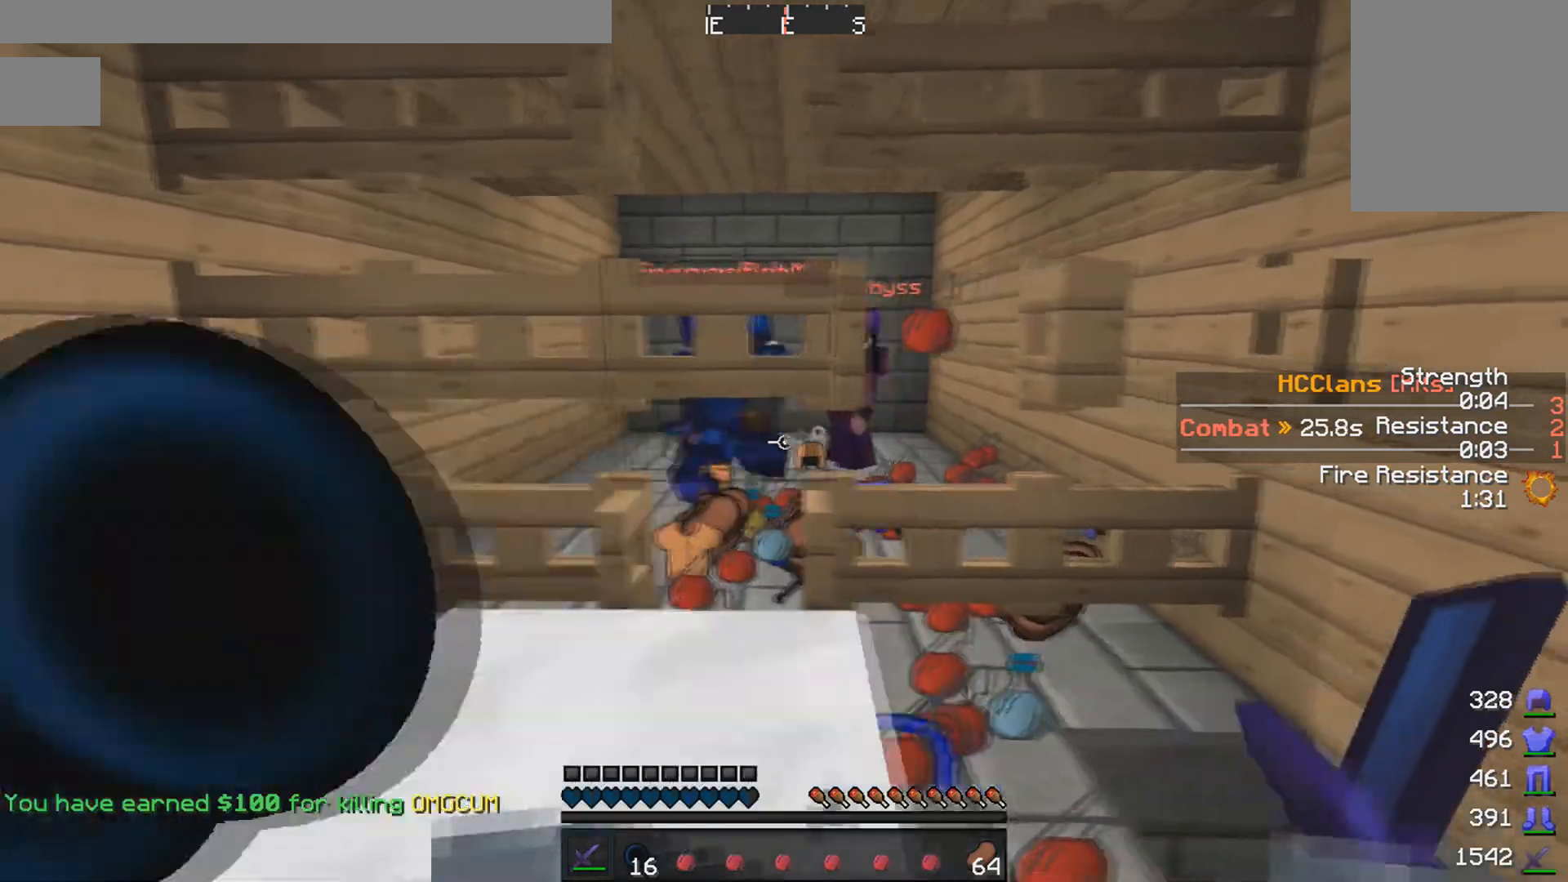
{"keys": ["a"], "mouse": [], "events": [[17, "d", "up"], [67, "a", "down"]]}
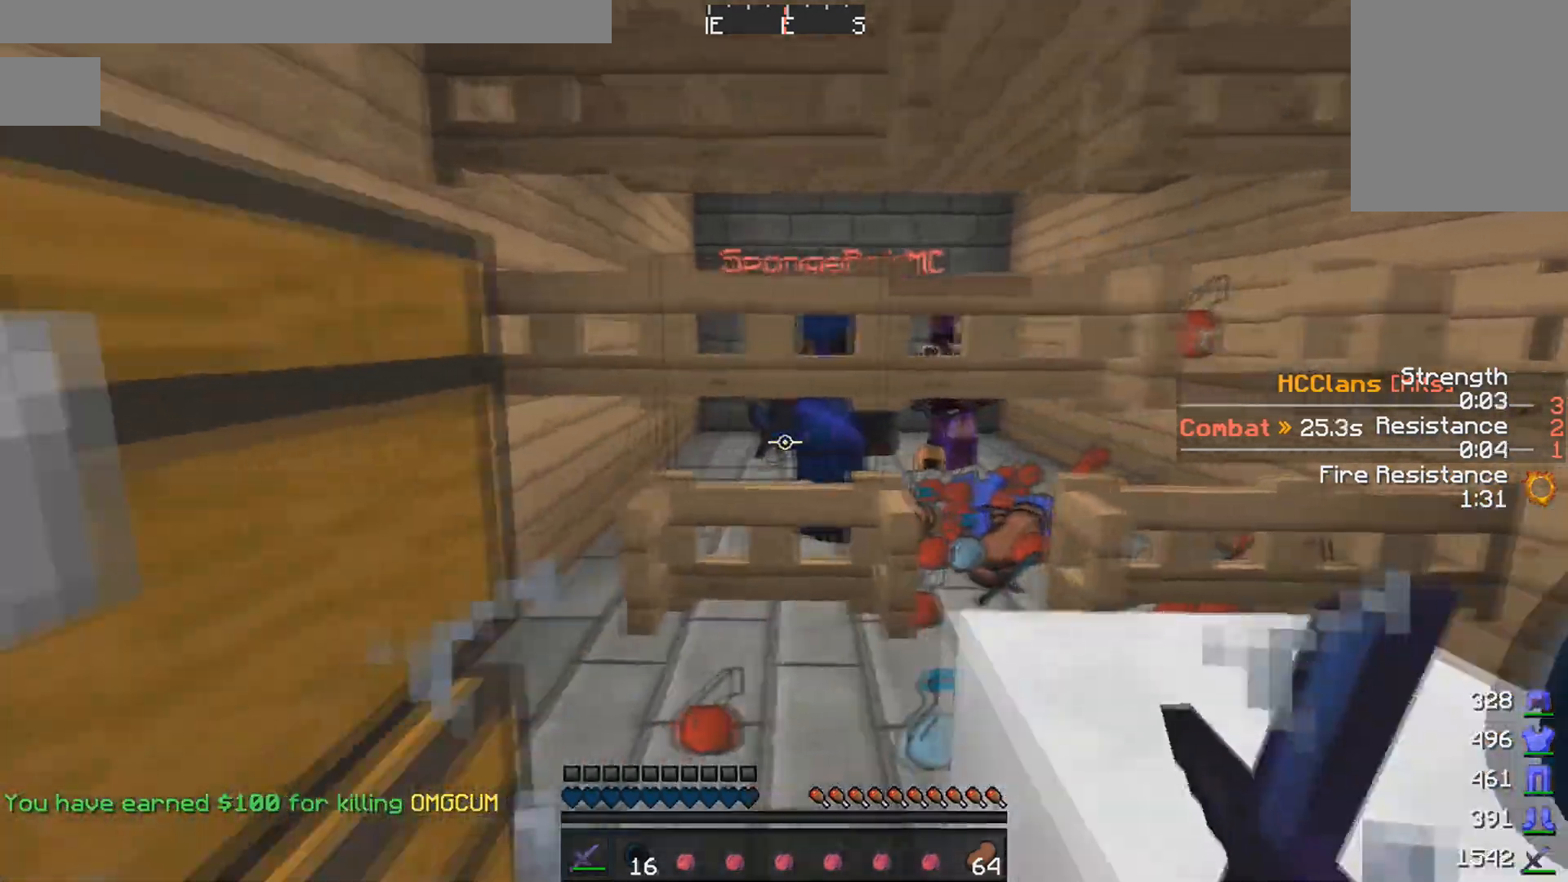
{"keys": ["a", "w"], "mouse": [], "events": [[117, "a", "up"], [217, "w", "down"], [467, "a", "down"]]}
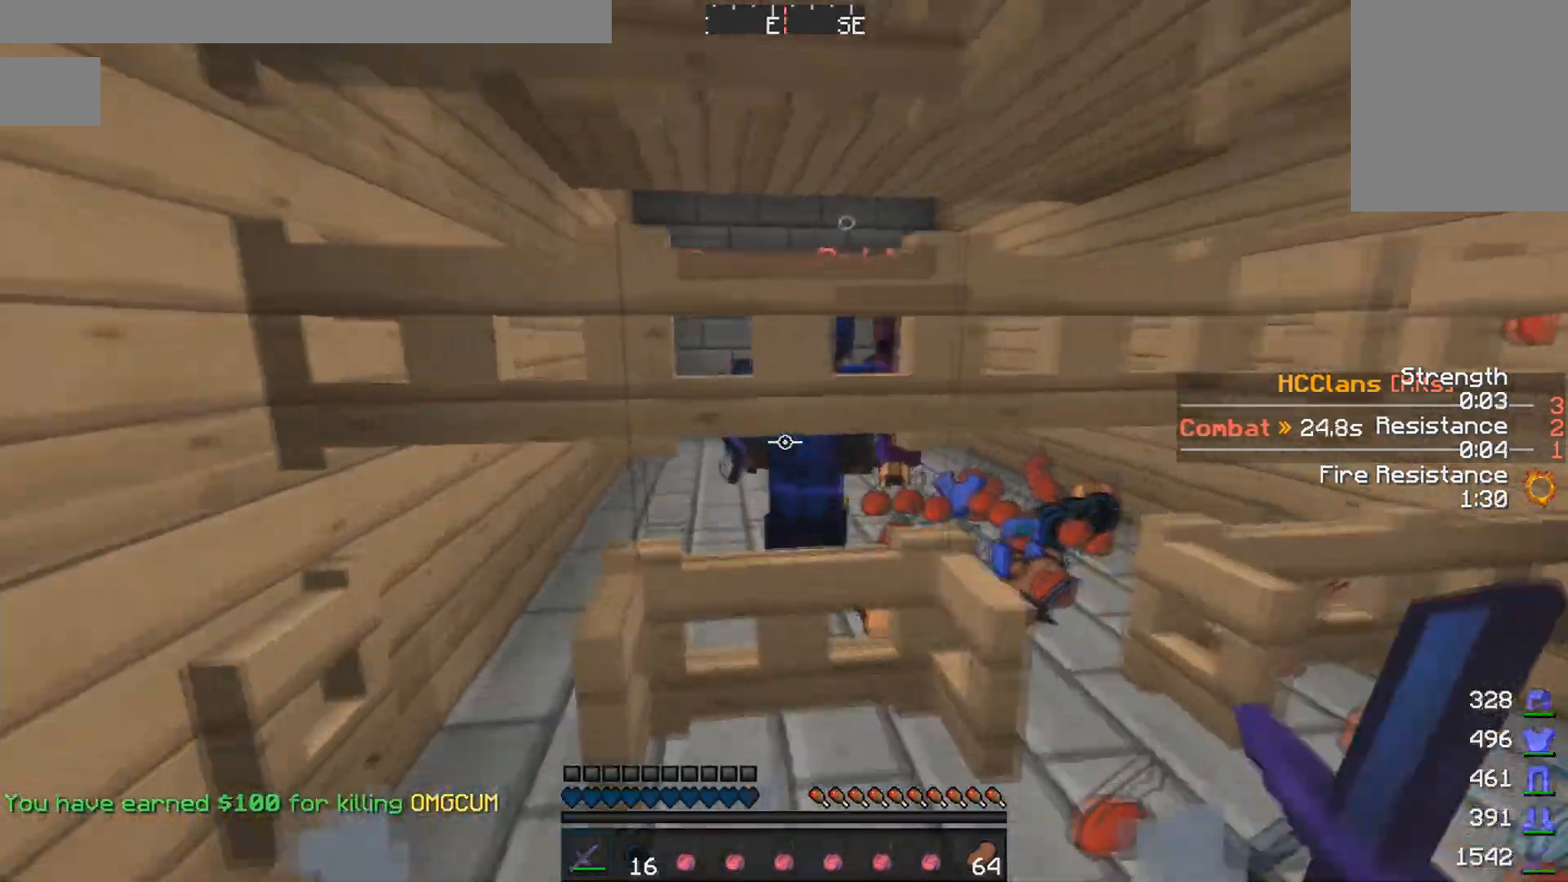
{"keys": [], "mouse": ["left"], "events": [[117, "a", "up"], [217, "d", "down"], [317, "mouse_left", "down"], [367, "mouse_left", "up"], [417, "d", "up"], [467, "mouse_left", "down"], [467, "w", "up"]]}
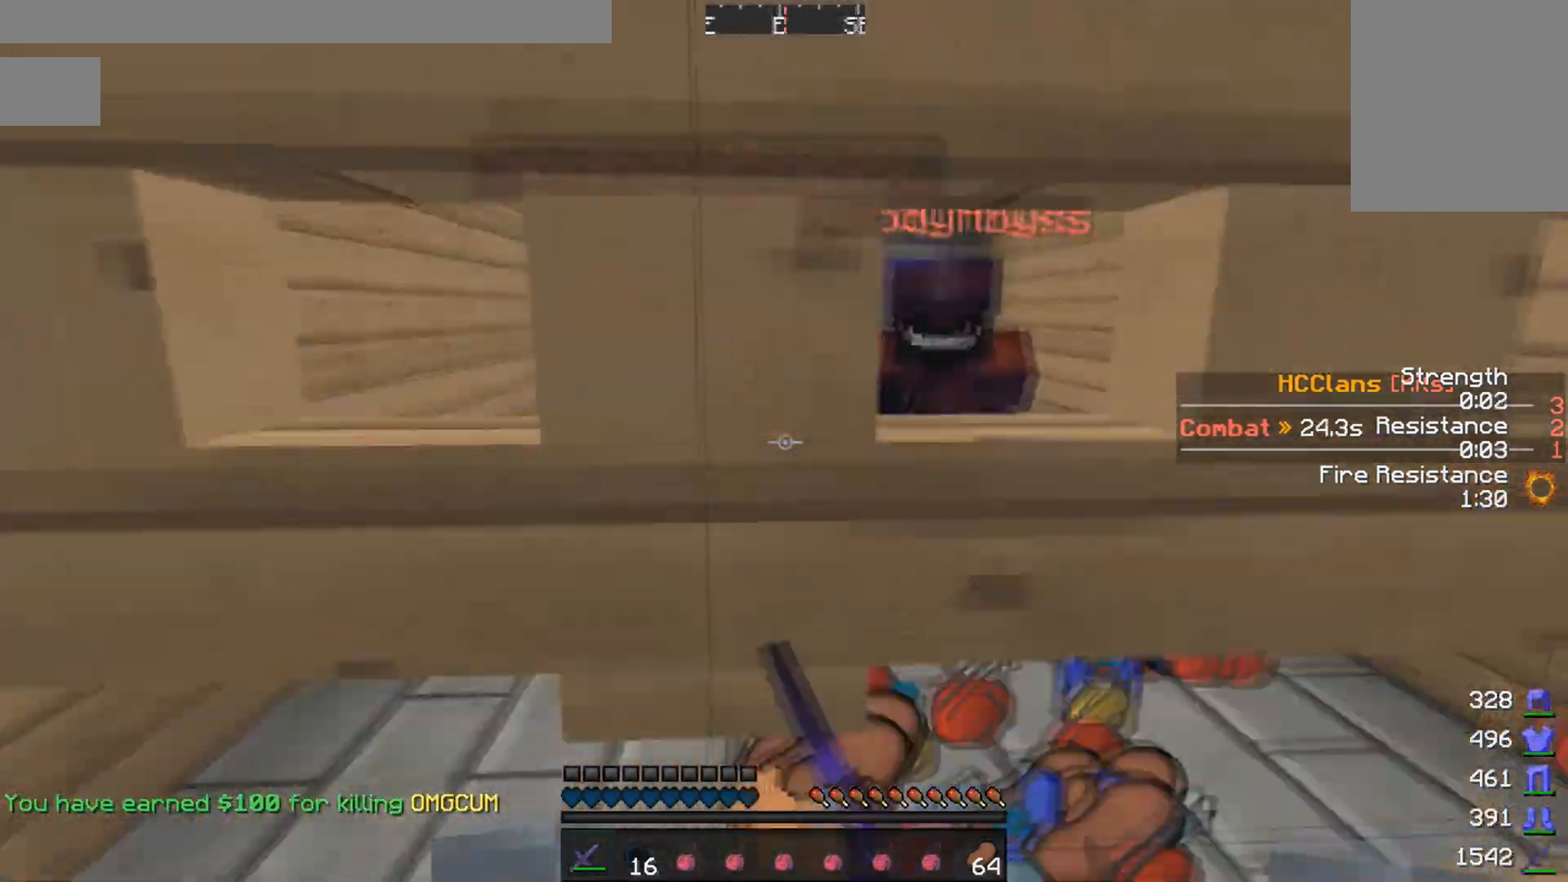
{"keys": ["s"], "mouse": [], "events": [[17, "mouse_left", "up"], [117, "mouse_left", "down"], [167, "mouse_left", "up"], [267, "s", "down"], [417, "mouse_left", "down"], [467, "mouse_left", "up"]]}
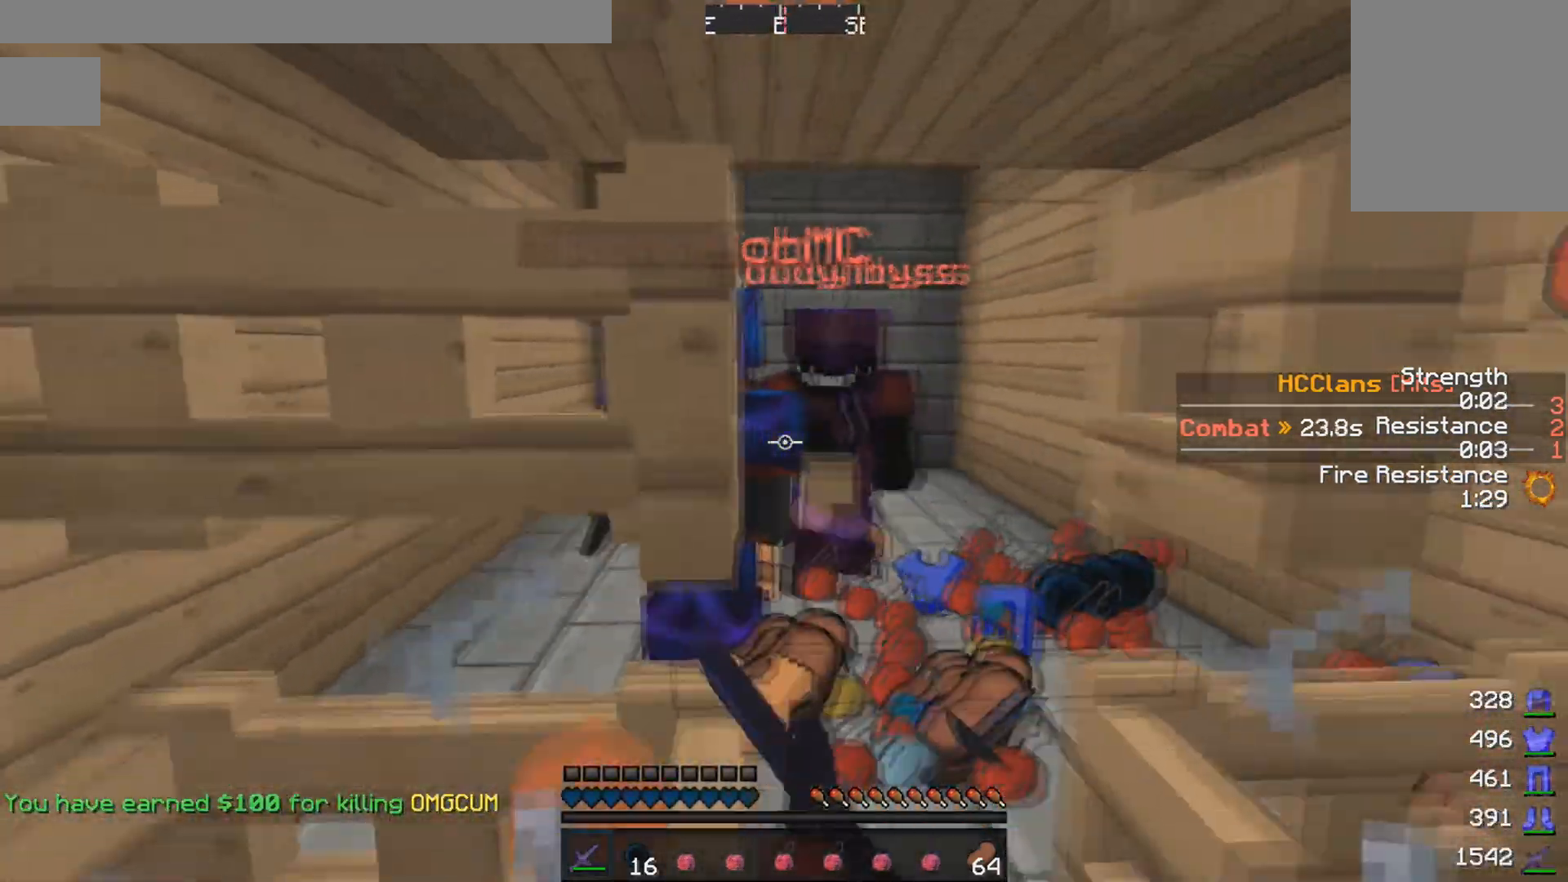
{"keys": ["w"], "mouse": ["left"], "events": [[67, "mouse_left", "down"], [117, "s", "up"], [217, "mouse_left", "up"], [317, "mouse_left", "down"], [367, "mouse_left", "up"], [367, "w", "down"], [467, "mouse_left", "down"]]}
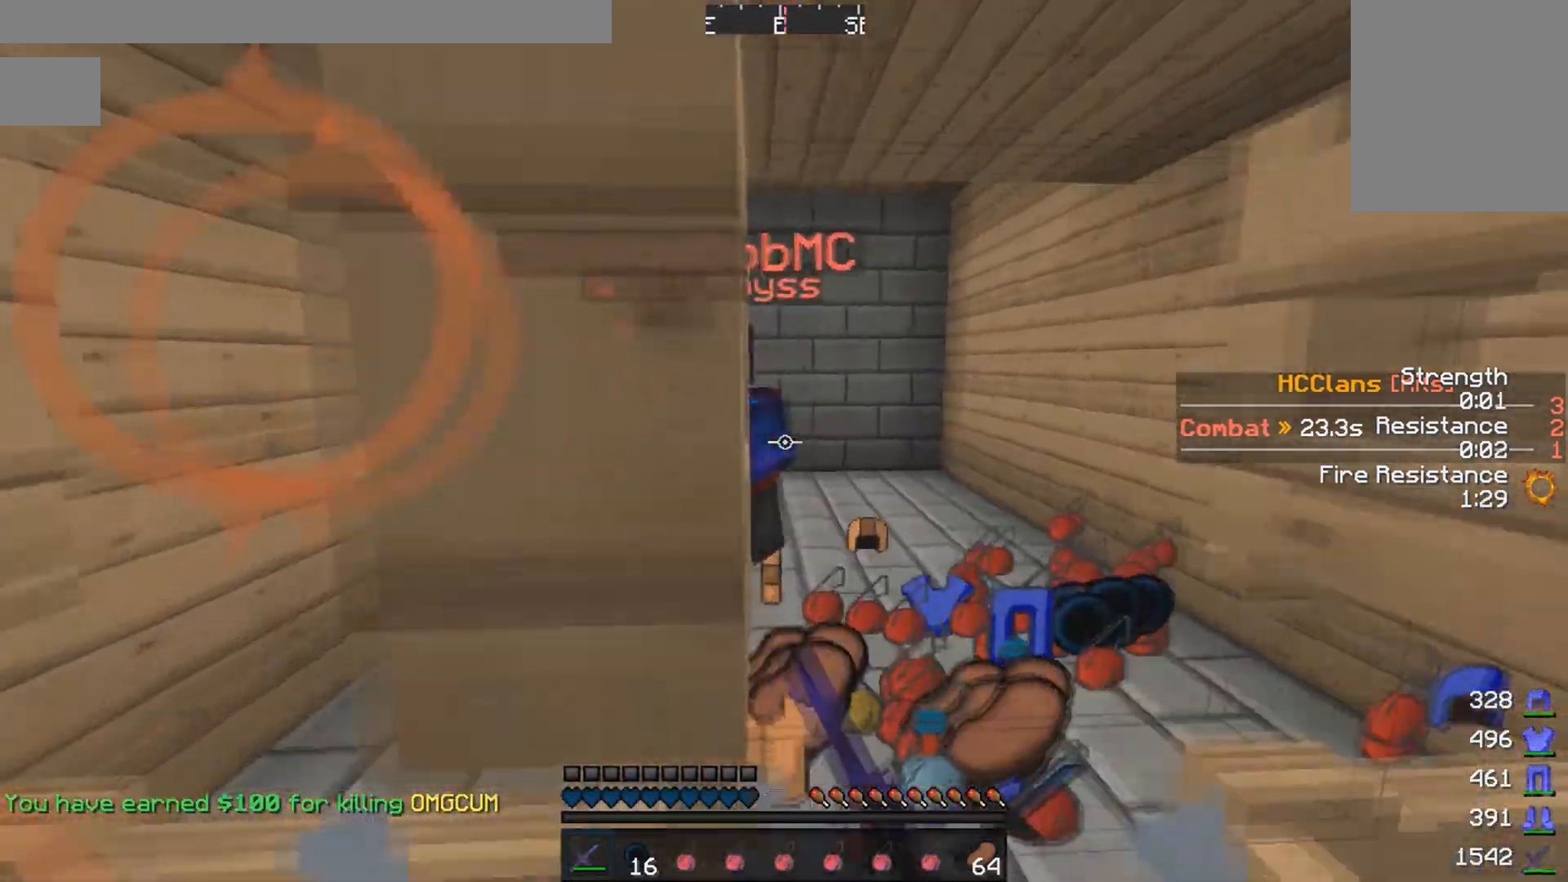
{"keys": [], "mouse": [], "events": [[17, "mouse_left", "up"], [67, "w", "up"], [117, "s", "down"], [167, "mouse_left", "down"], [217, "mouse_left", "up"], [317, "a", "down"], [417, "a", "up"], [417, "s", "up"]]}
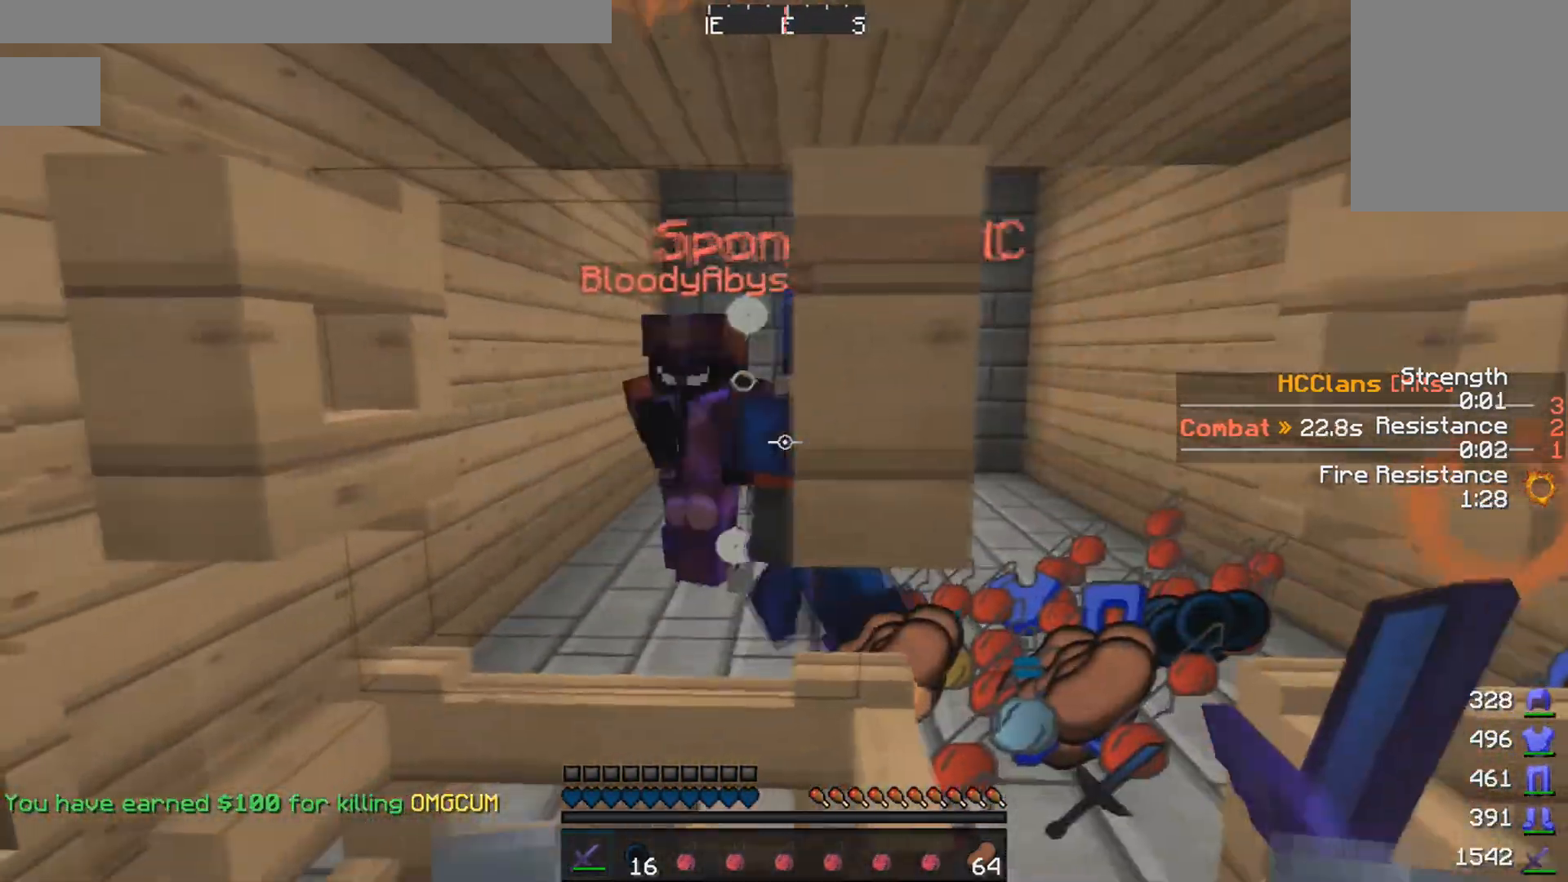
{"keys": [], "mouse": [], "events": [[17, "a", "down"], [17, "mouse_left", "down"], [67, "mouse_left", "up"], [167, "a", "up"], [167, "mouse_left", "down"], [167, "s", "down"], [217, "mouse_left", "up"], [467, "s", "up"]]}